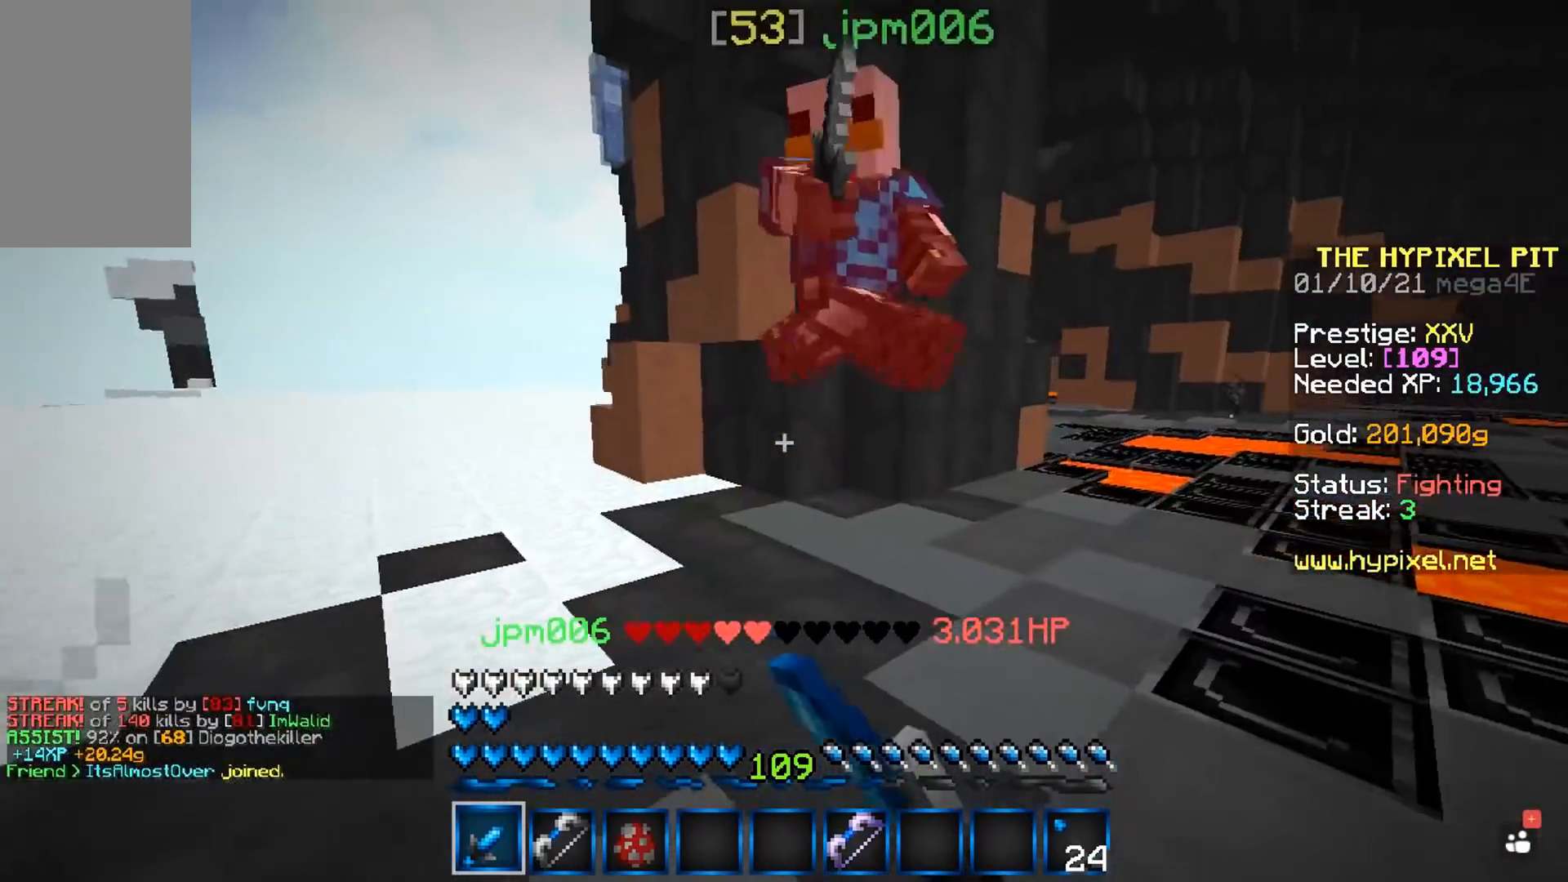
Gameplay with keyboard and mouse; each line is a JSON object with the keys and mouse buttons held at the frame after it. "events" lists presses ("down") and releases ("up") of "a", "d", "s", "space", "w", "mouse_left" and "mouse_right" between this image and that frame as [ms after this image, input, new state], when the widget could be followed in between. "mouse_left", "mouse_right" = the "left", "right" buttons of the "mouse" list. No other keys are recorded. Fast repeated clicks can show as one long hold. Mouse movement is not recorded.
{"keys": ["w"], "mouse": ["left"], "events": [[67, "d", "up"], [400, "a", "up"]]}
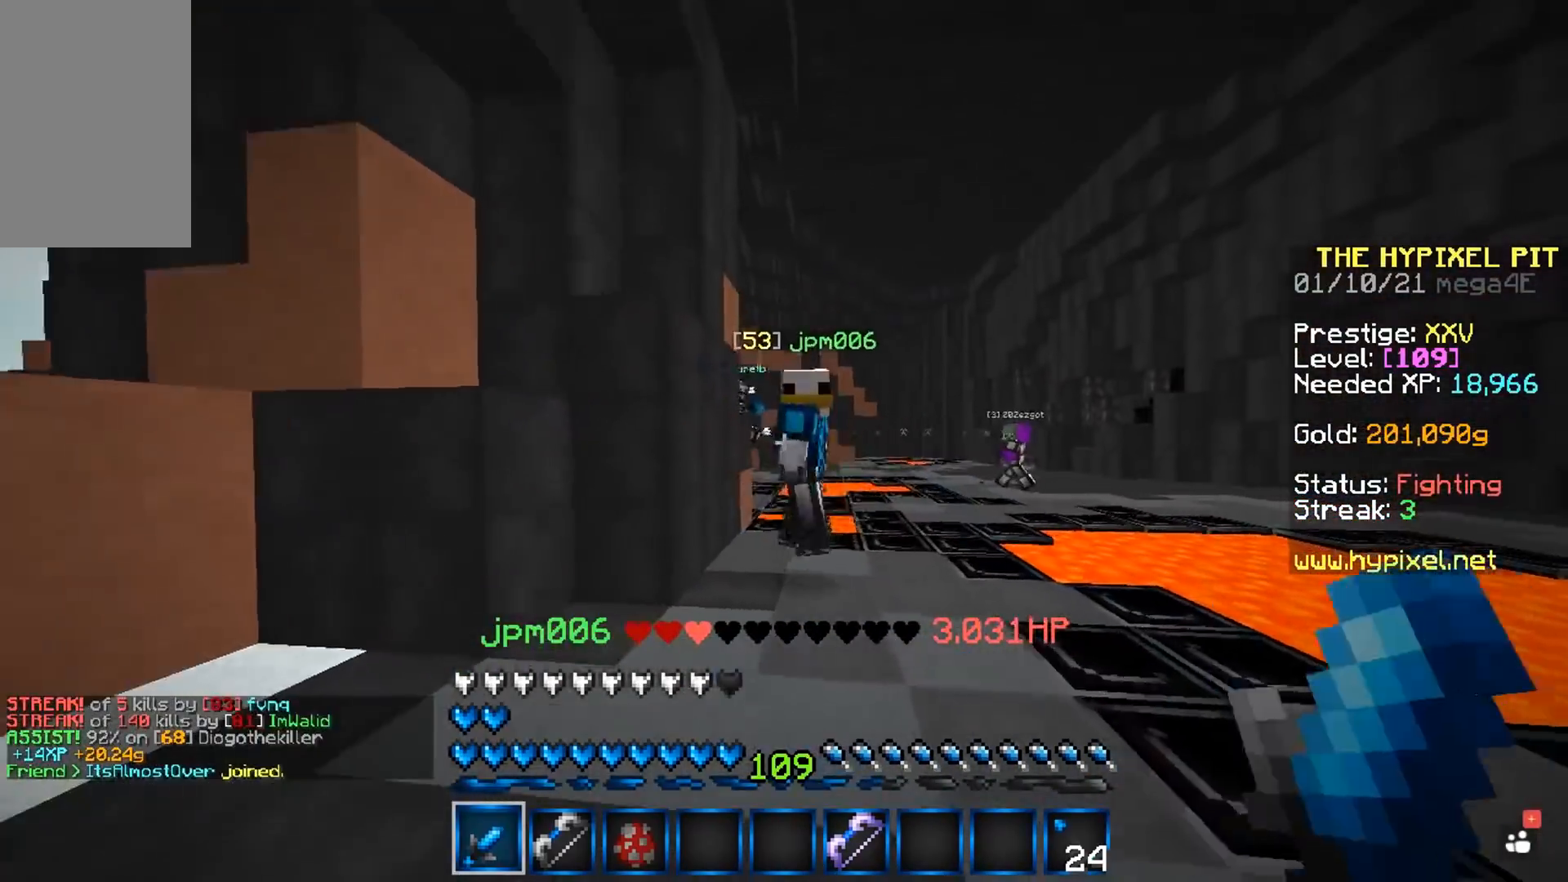
{"keys": ["w"], "mouse": ["left"], "events": []}
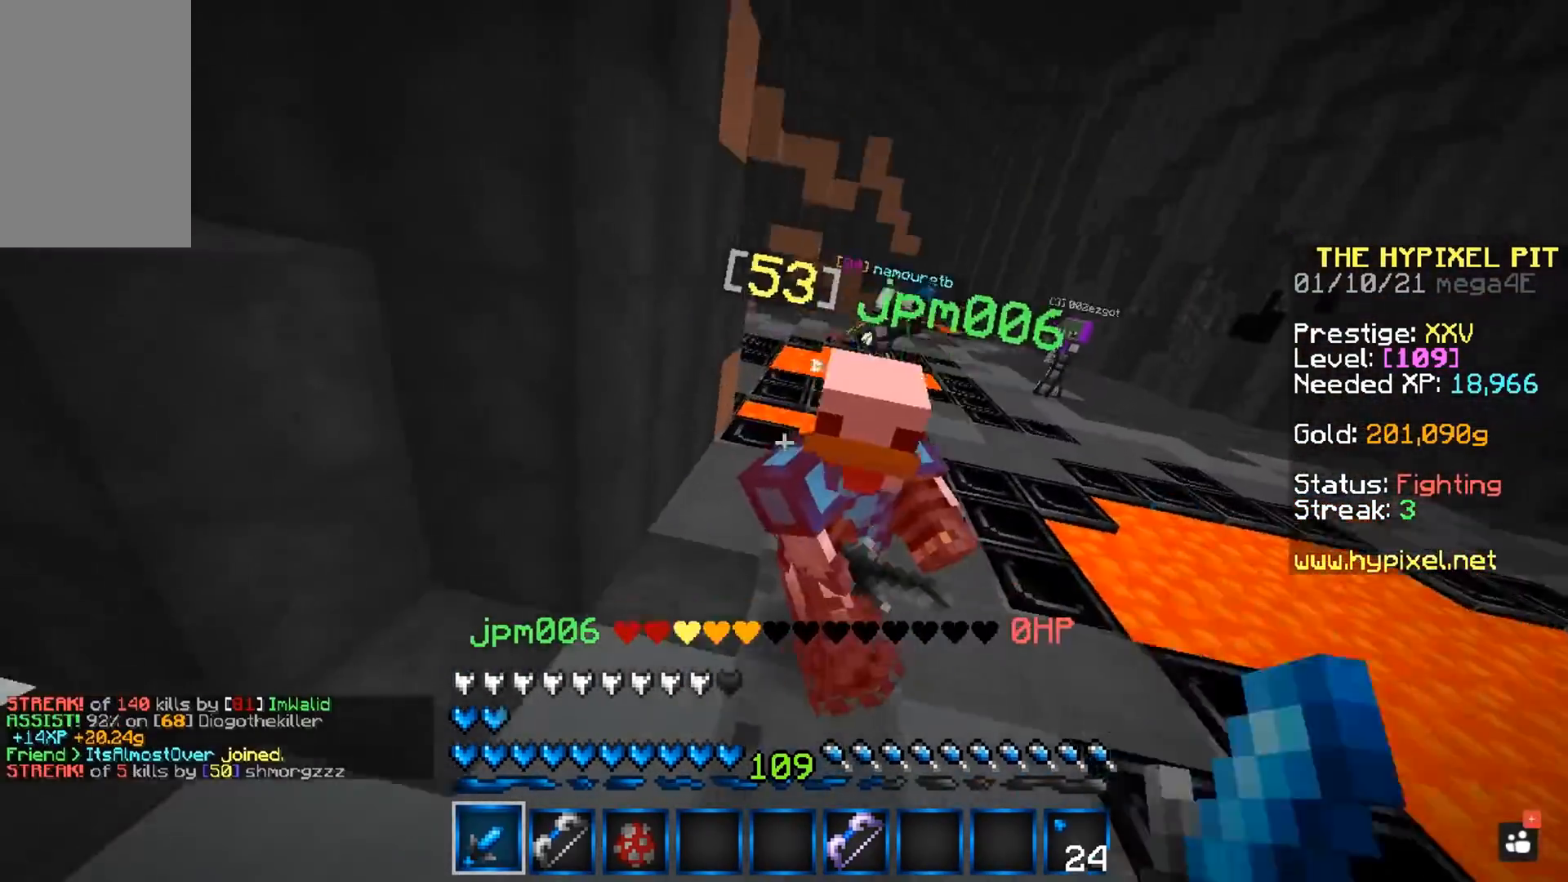
{"keys": ["w"], "mouse": ["left"], "events": [[17, "w", "up"], [317, "w", "down"]]}
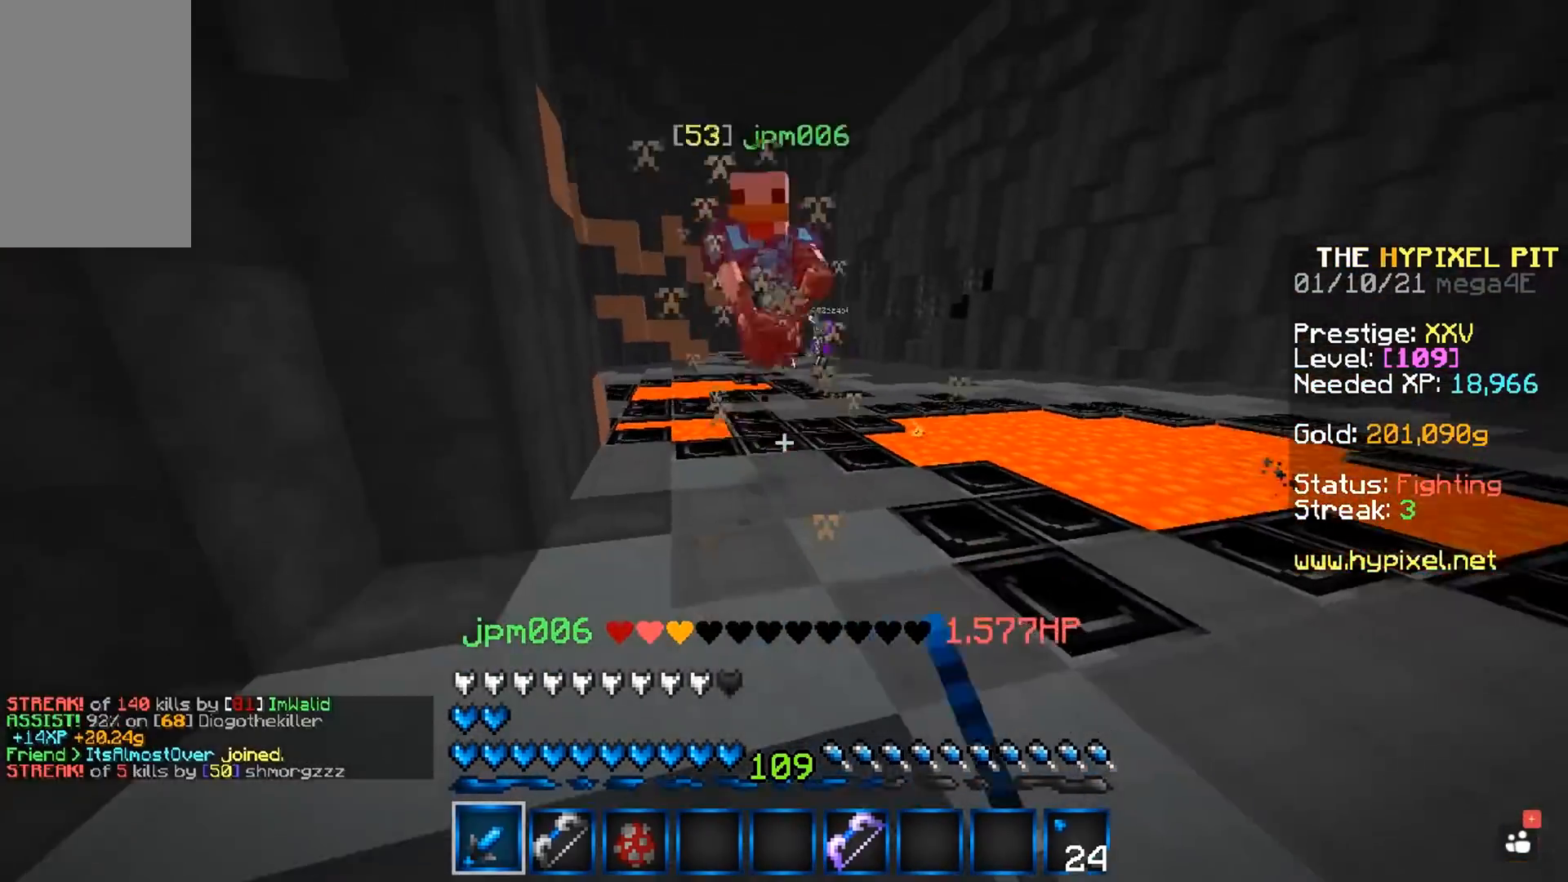
{"keys": ["w"], "mouse": ["left"], "events": []}
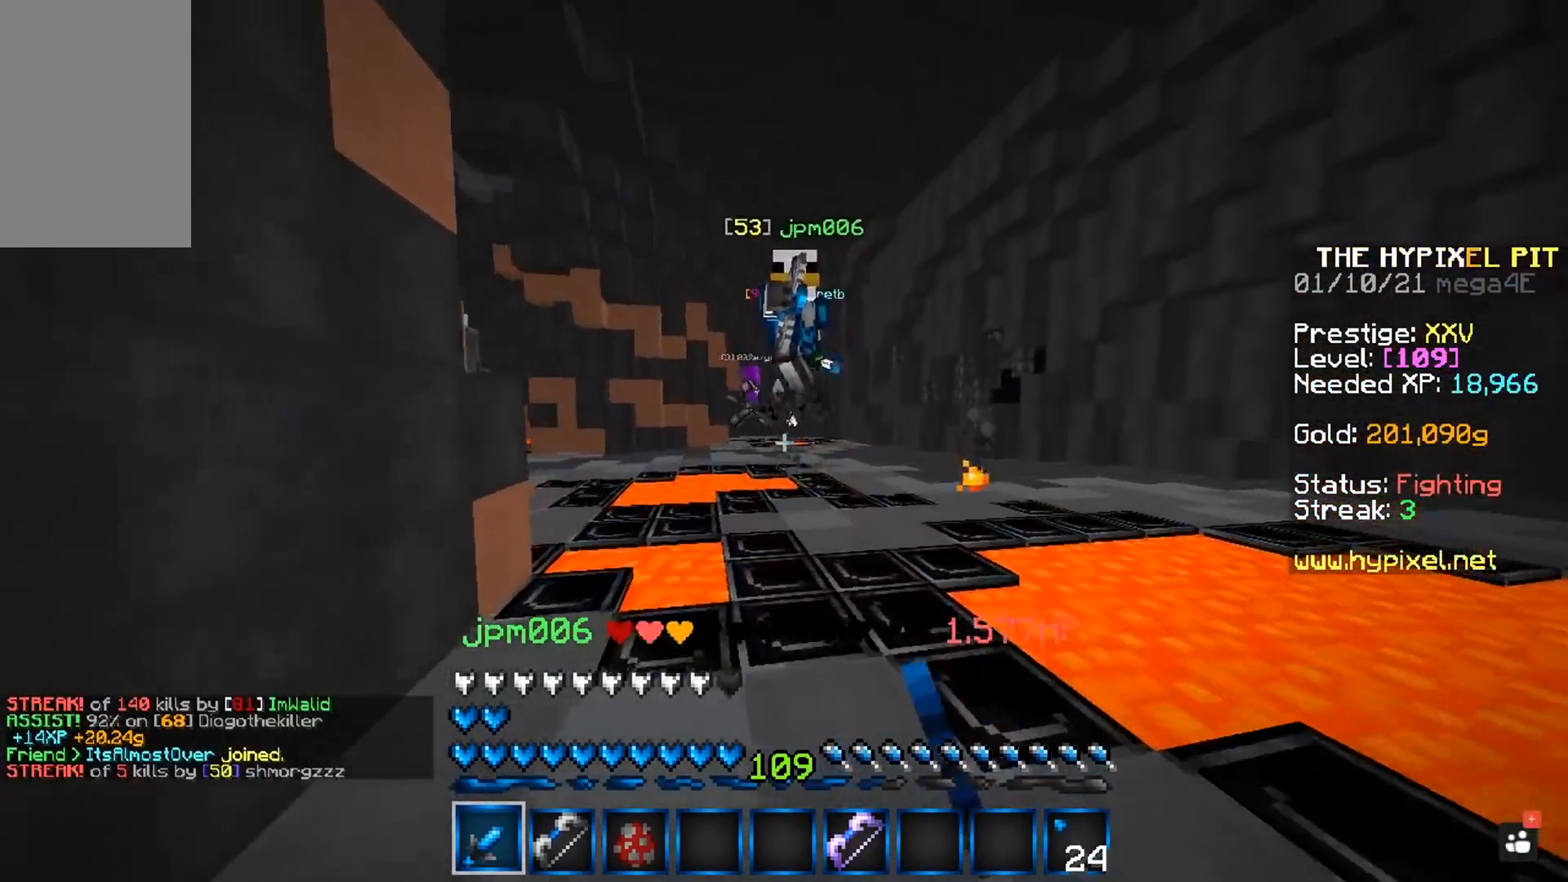
{"keys": ["space", "w"], "mouse": ["left"], "events": [[33, "d", "down"], [317, "d", "up"], [500, "space", "down"]]}
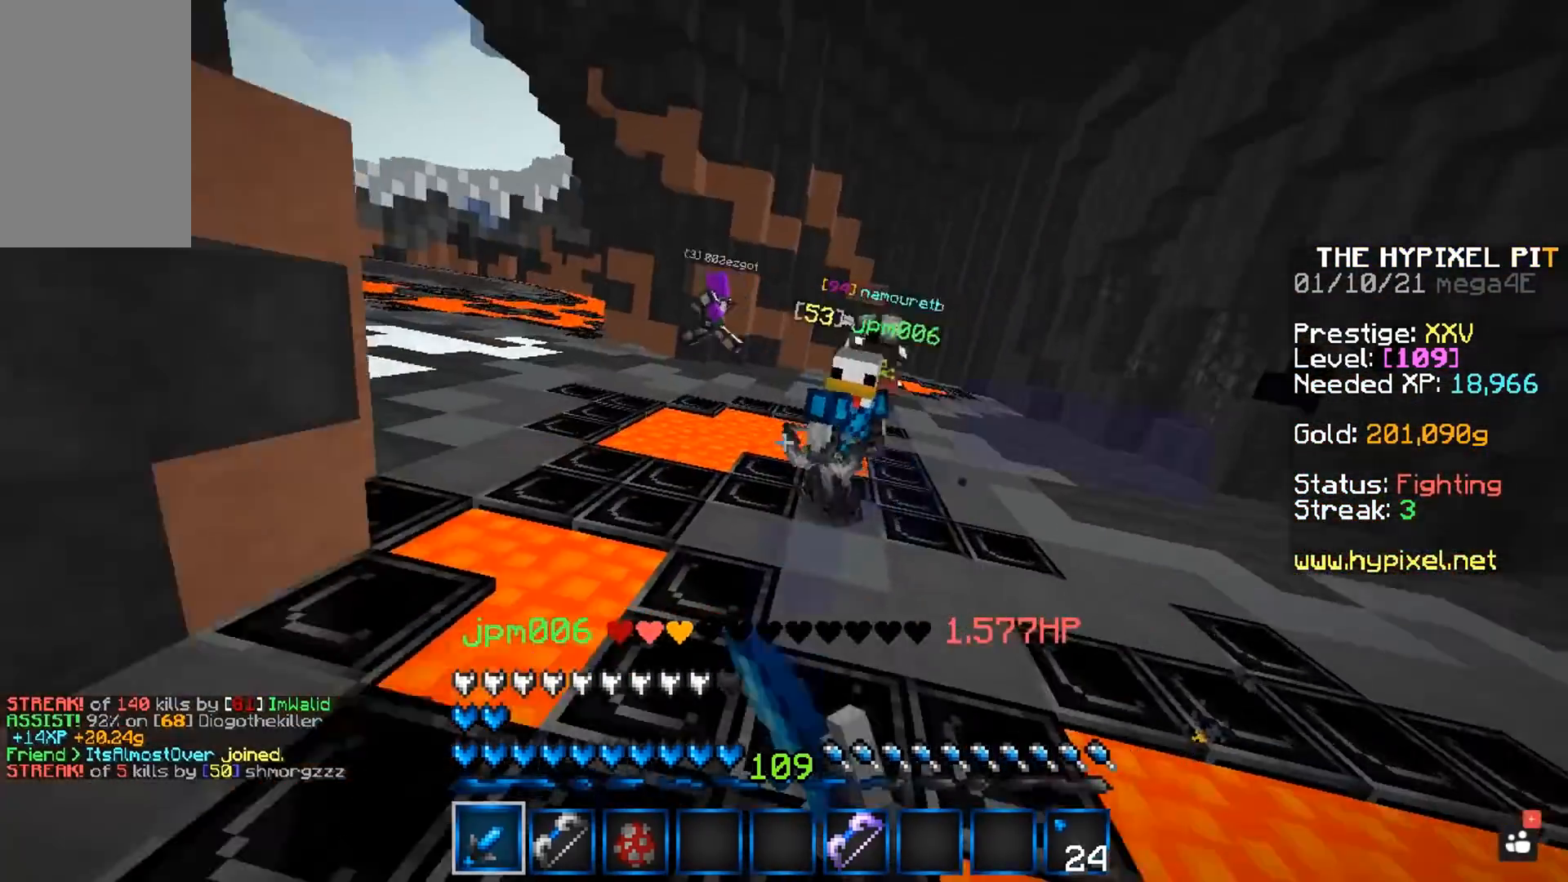
{"keys": ["w"], "mouse": [], "events": [[333, "mouse_left", "up"], [333, "space", "up"]]}
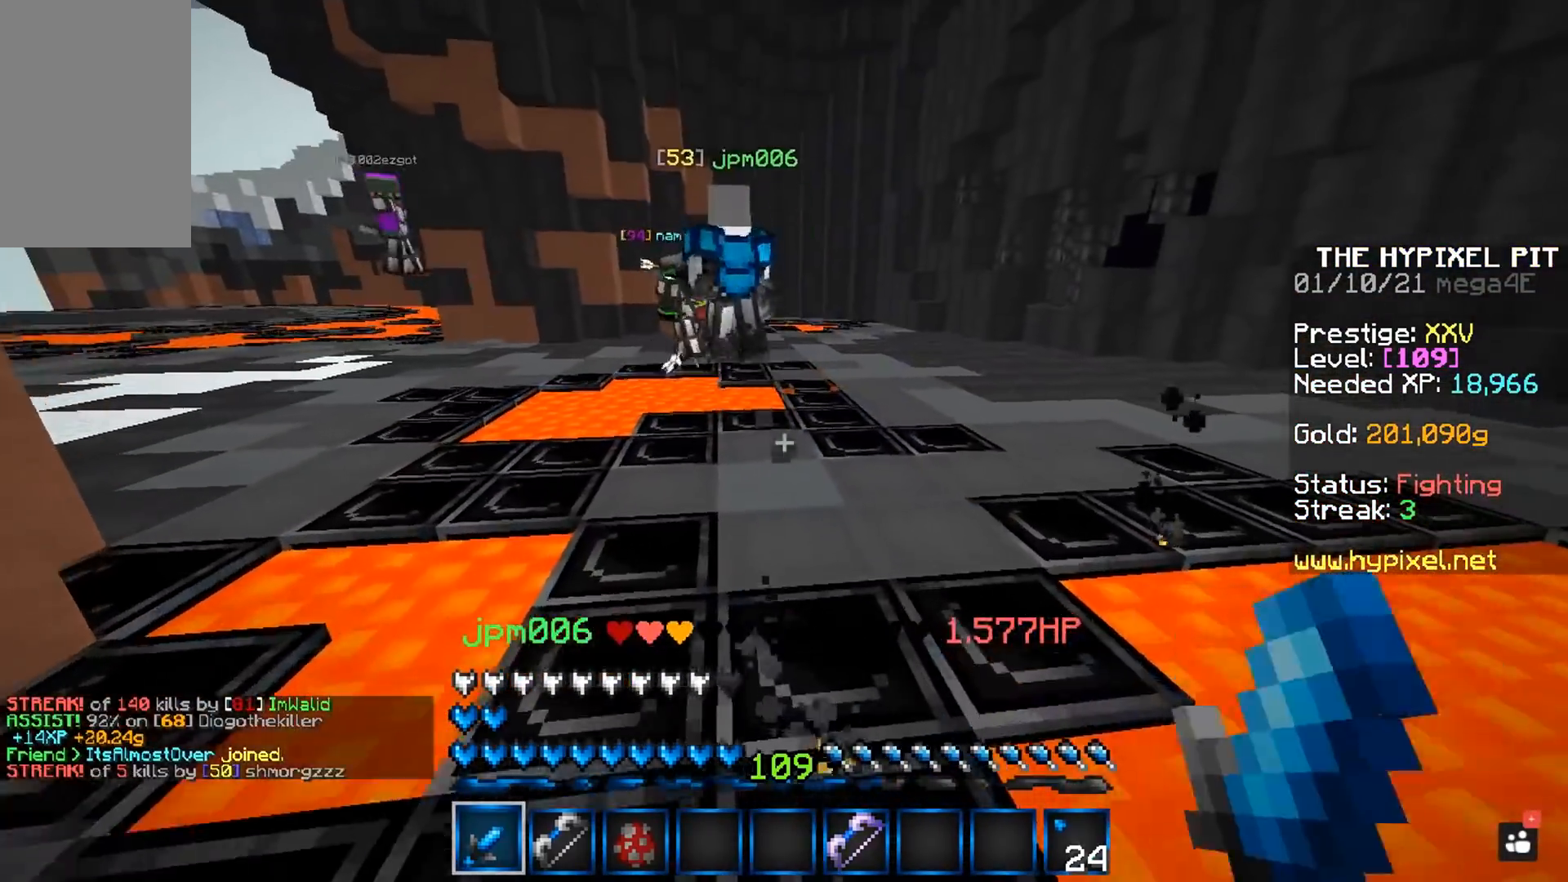
{"keys": ["d", "space", "w"], "mouse": [], "events": [[333, "space", "down"], [483, "d", "down"]]}
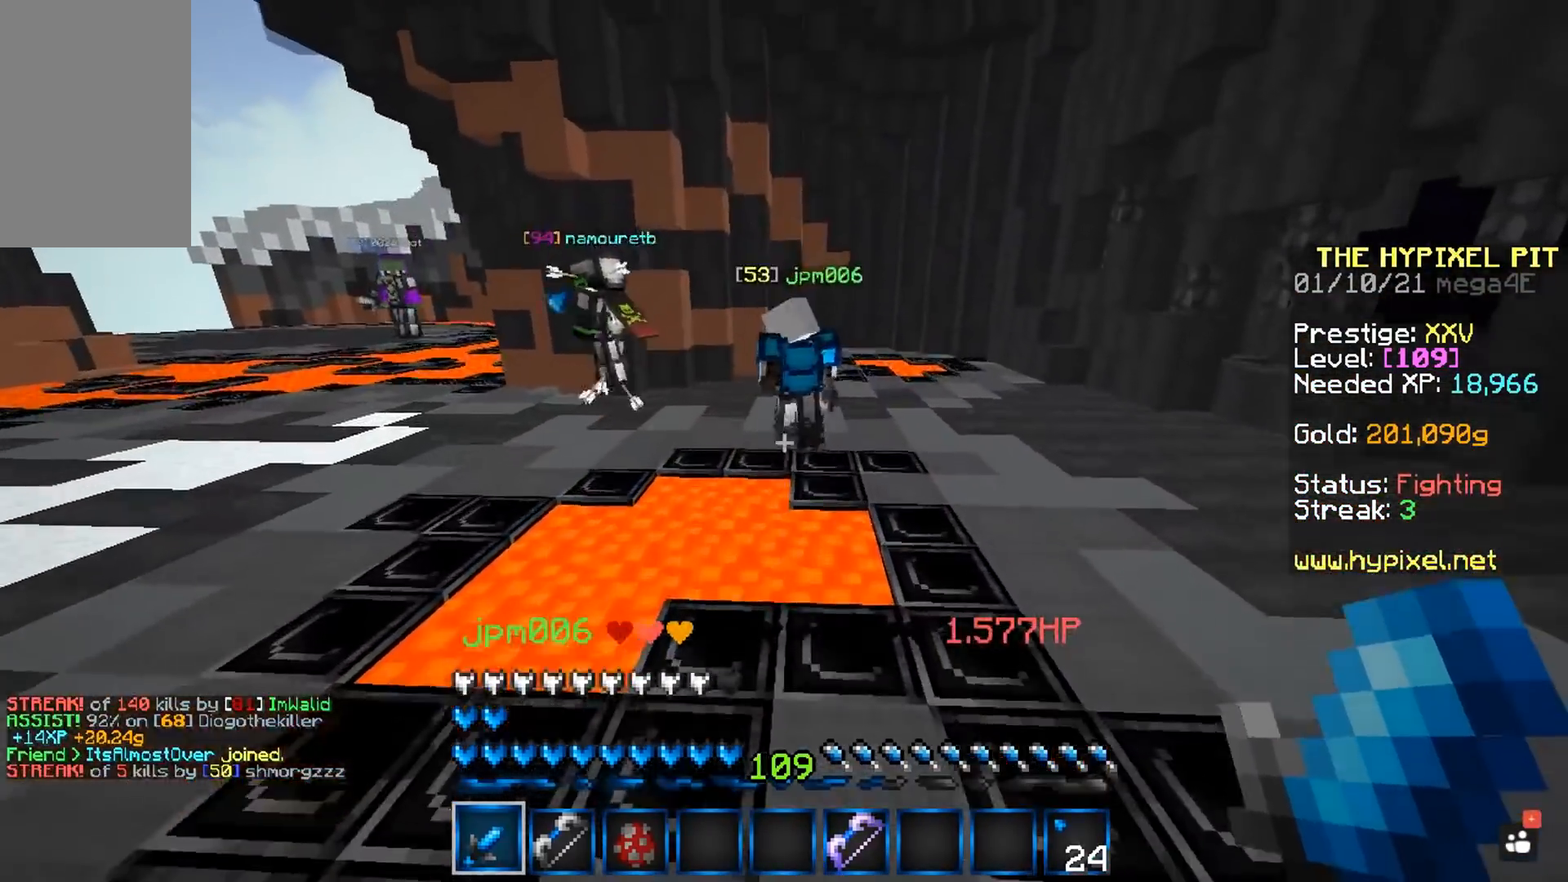
{"keys": ["space", "w"], "mouse": [], "events": [[83, "space", "up"], [233, "d", "up"], [383, "space", "down"]]}
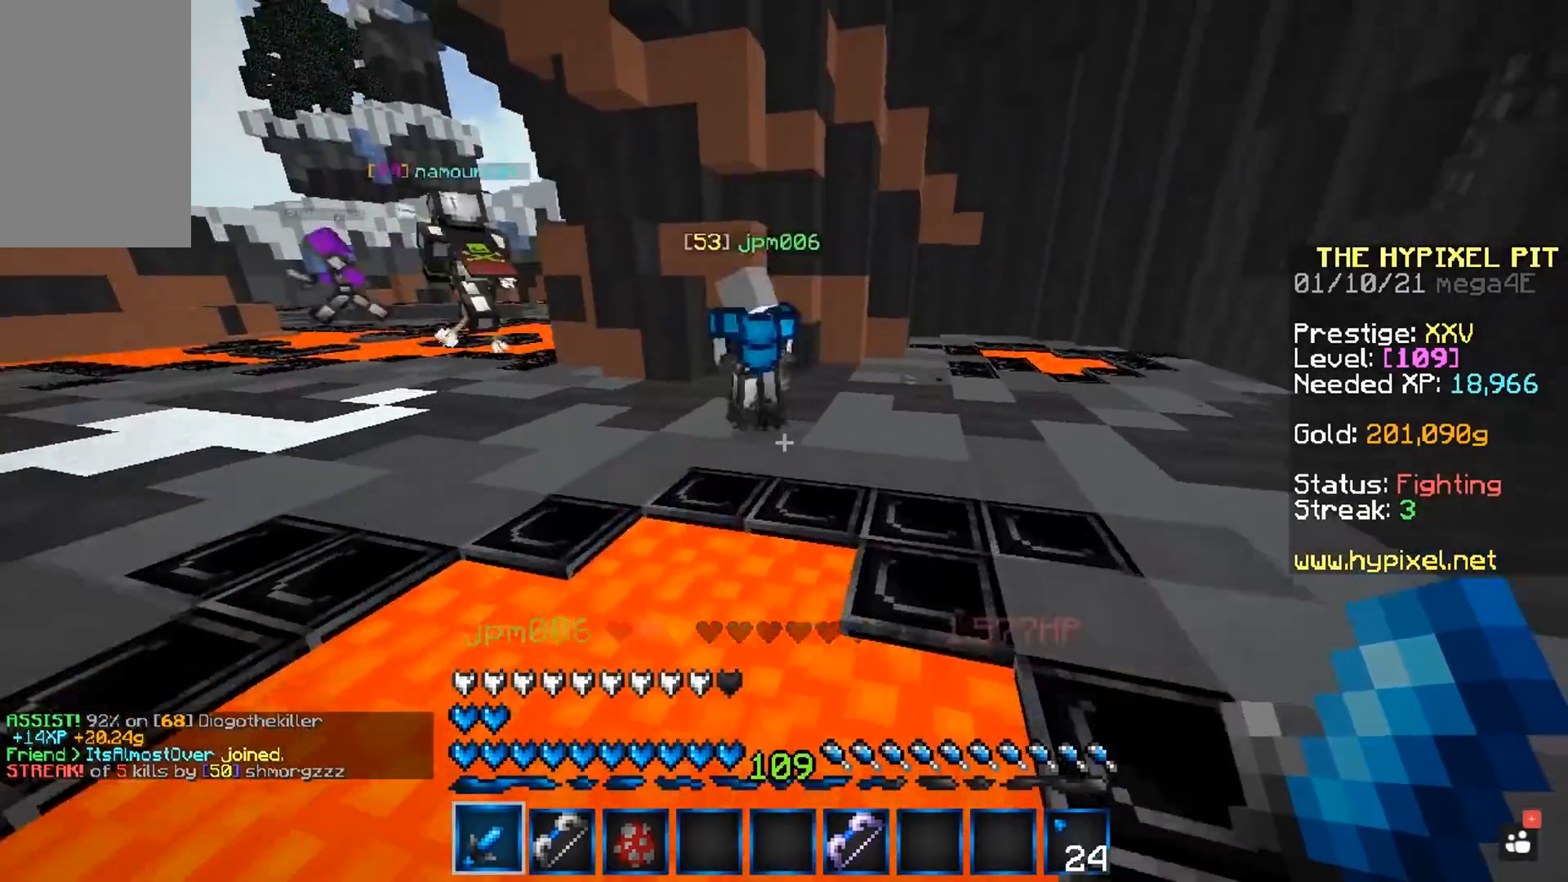
{"keys": ["space", "w"], "mouse": [], "events": []}
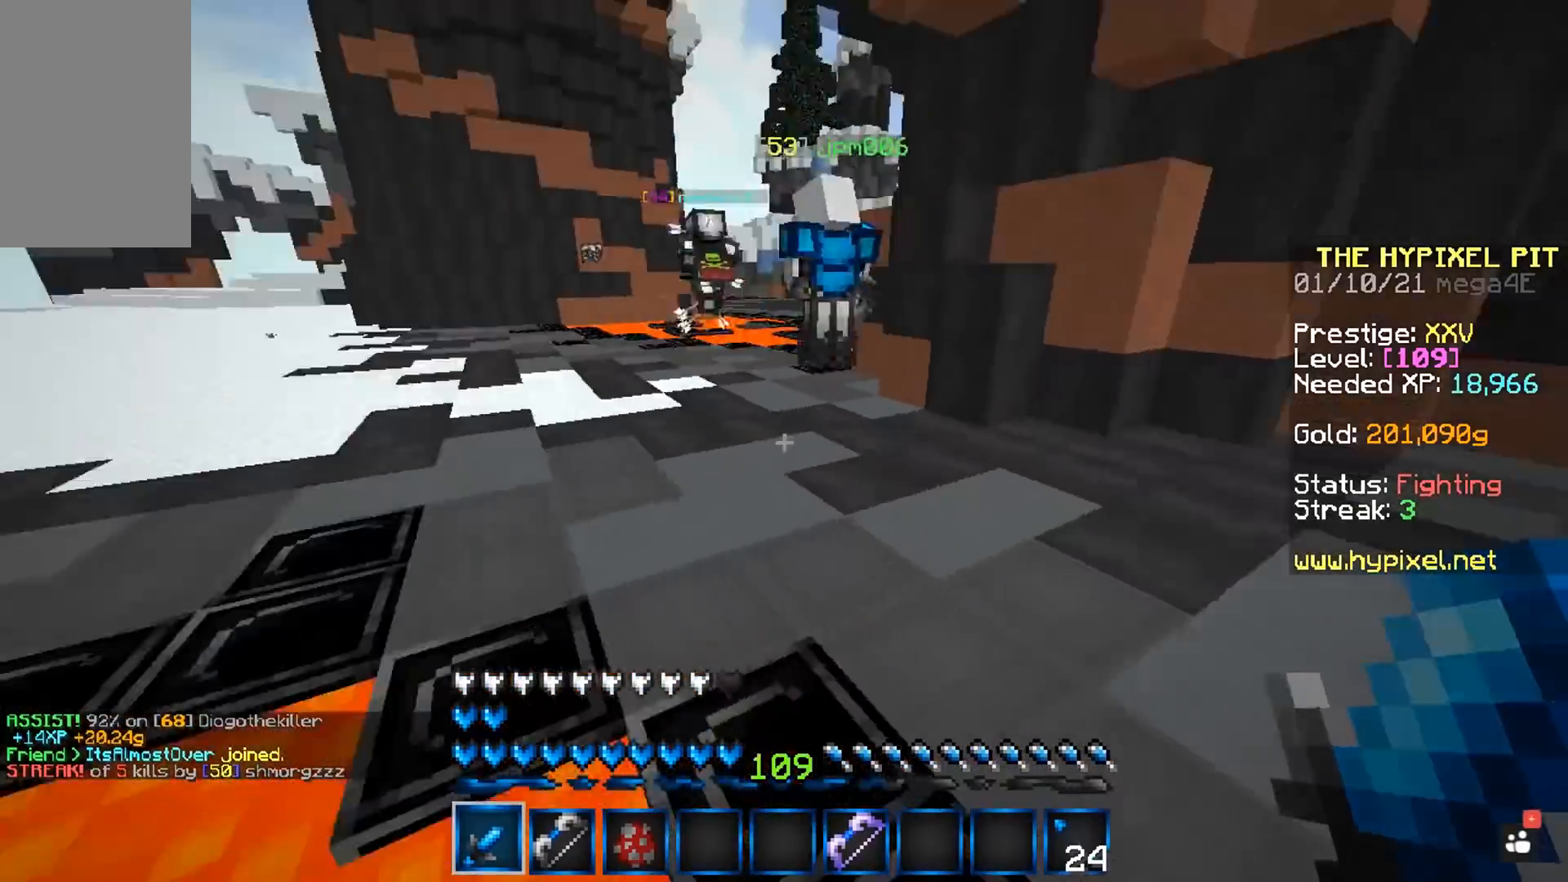
{"keys": ["space", "w"], "mouse": [], "events": []}
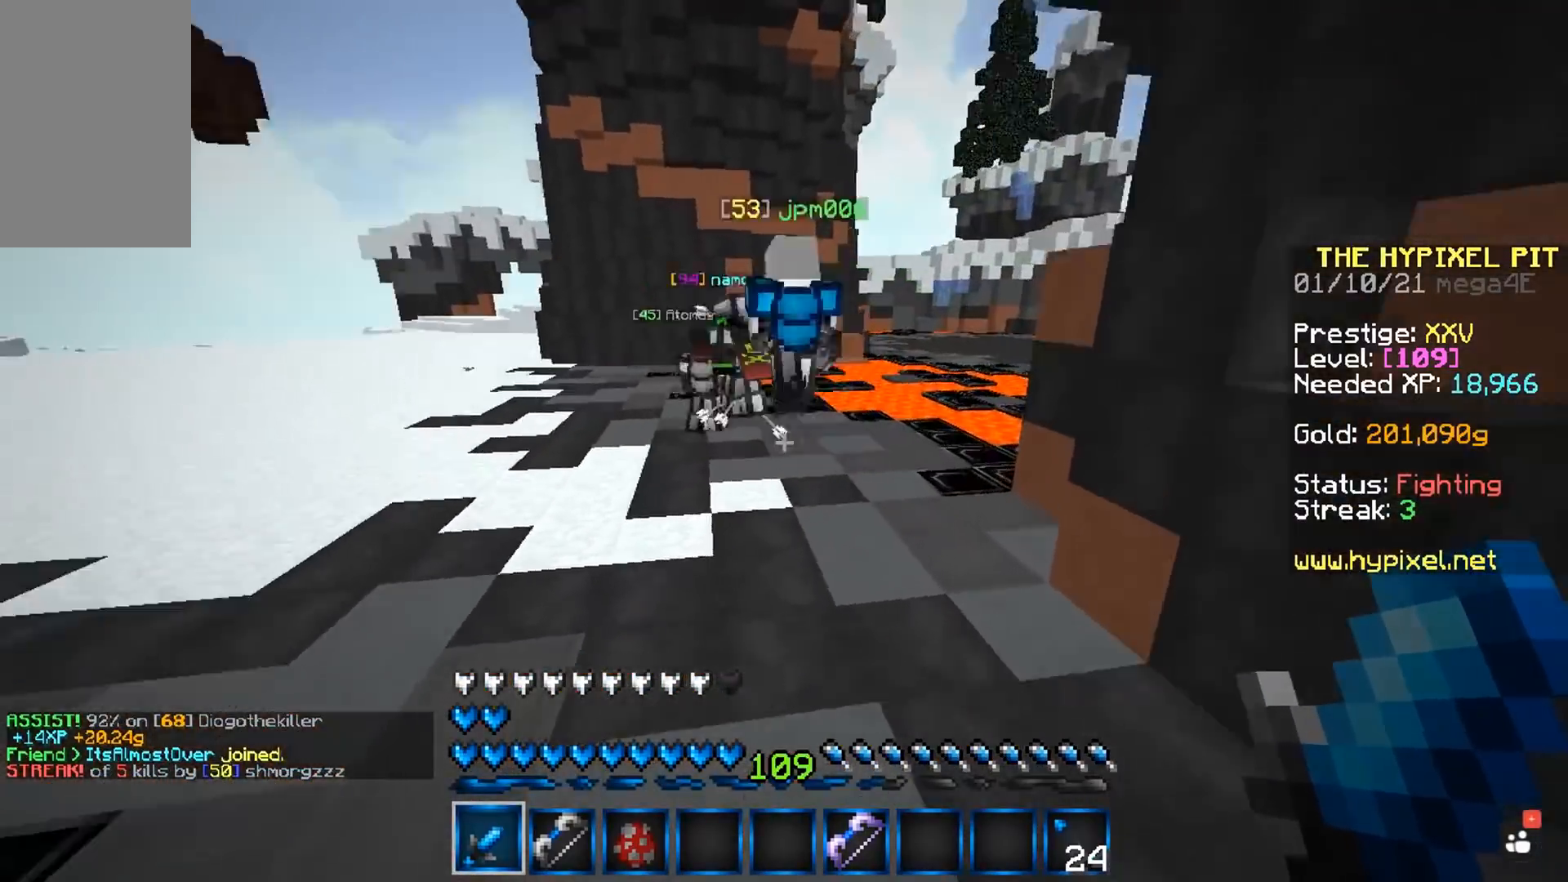
{"keys": ["space", "w"], "mouse": ["left"], "events": [[250, "mouse_left", "down"]]}
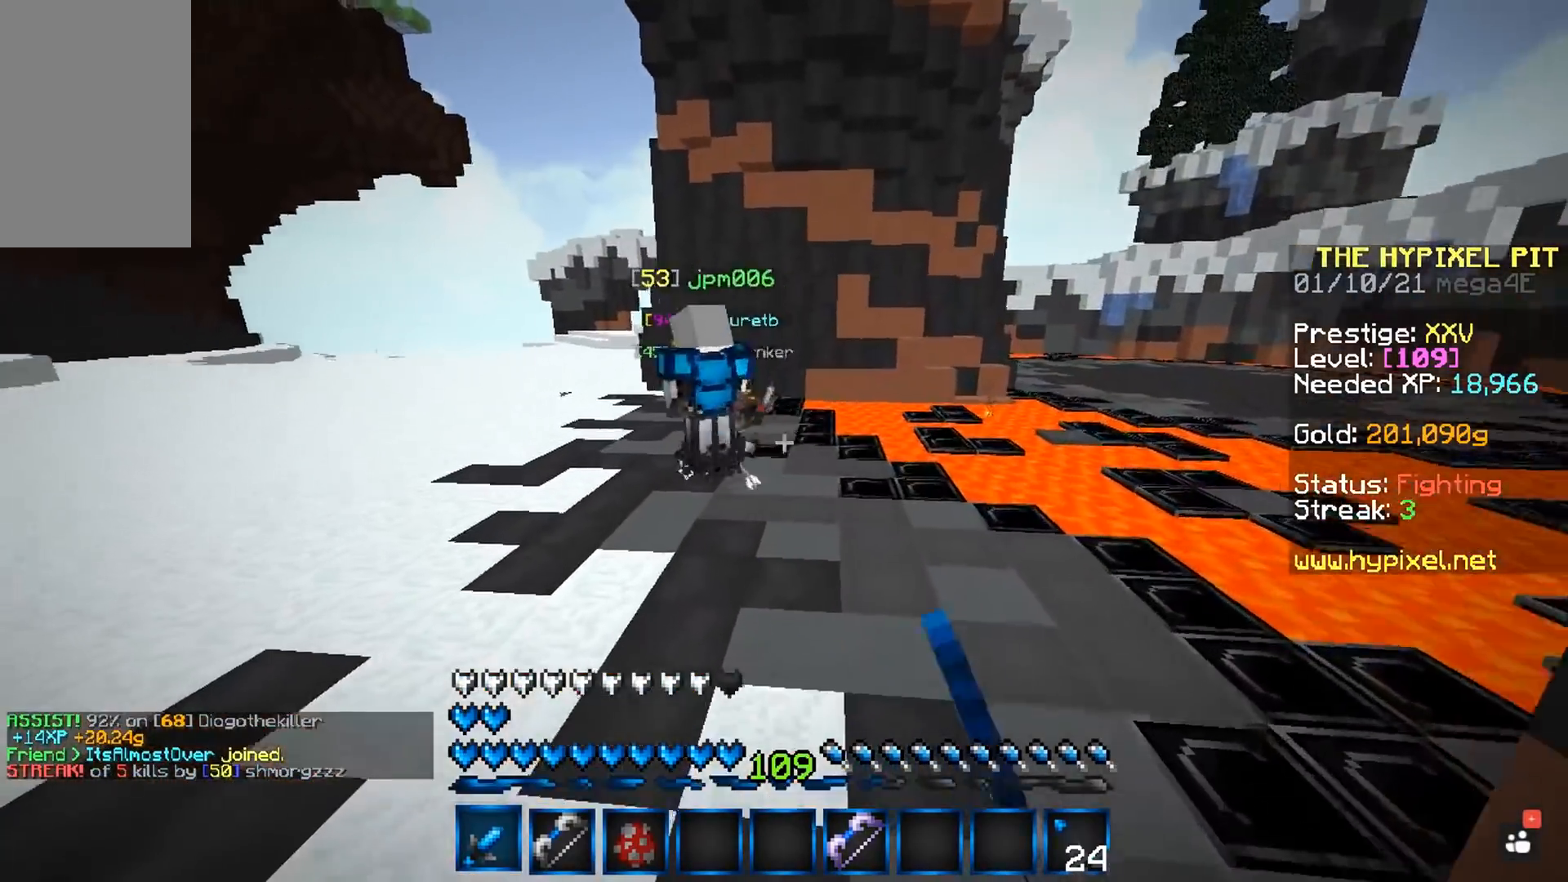
{"keys": ["space", "w"], "mouse": ["left"], "events": [[300, "mouse_left", "up"], [500, "mouse_left", "down"]]}
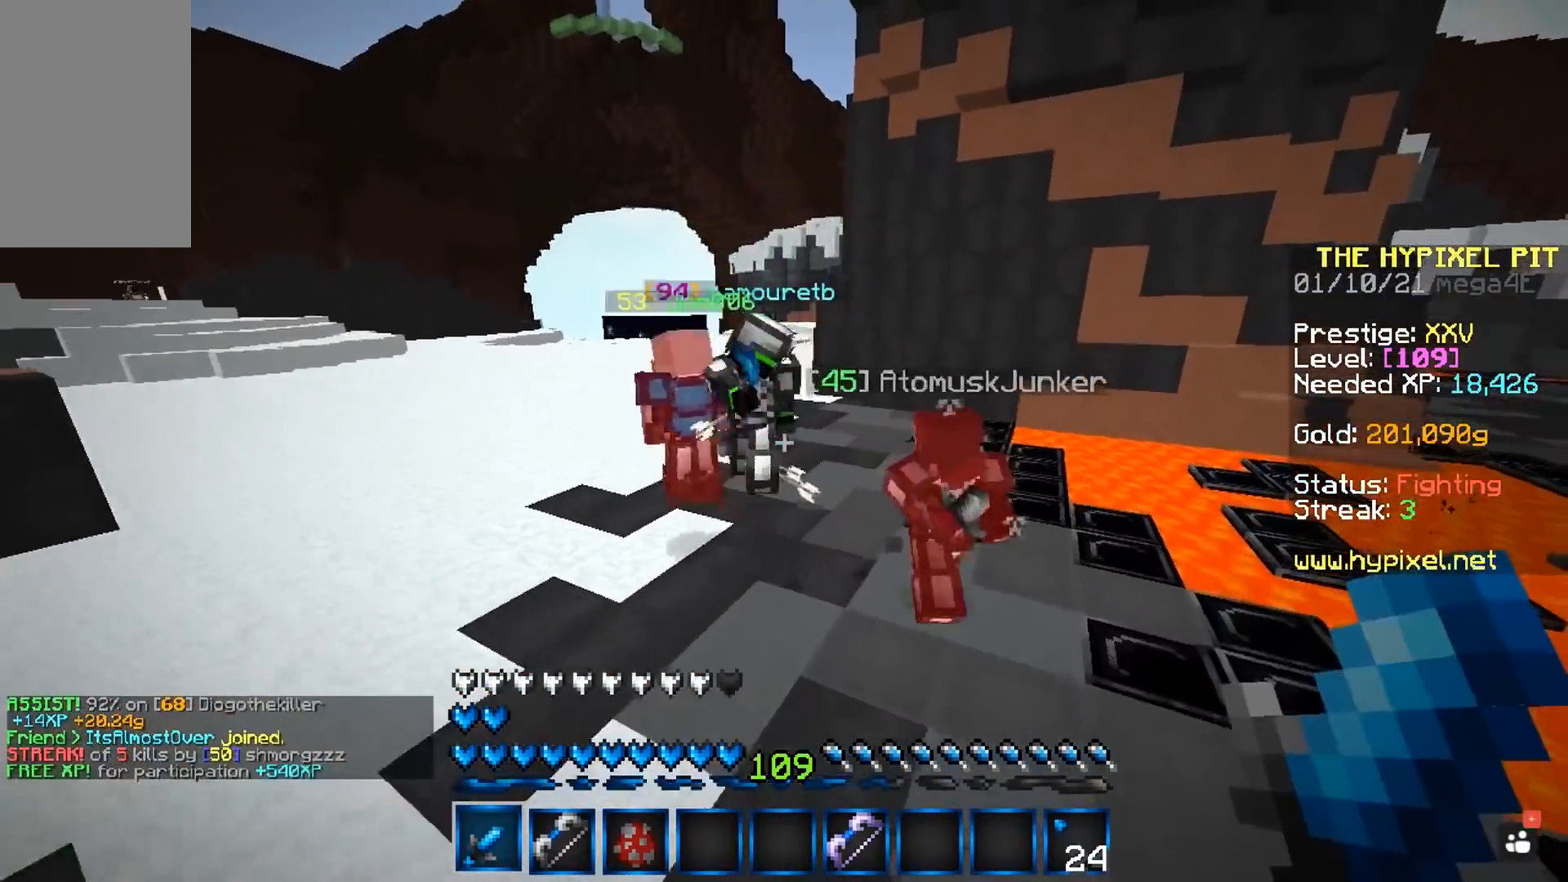
{"keys": ["a", "space", "w"], "mouse": ["left"], "events": [[467, "a", "down"]]}
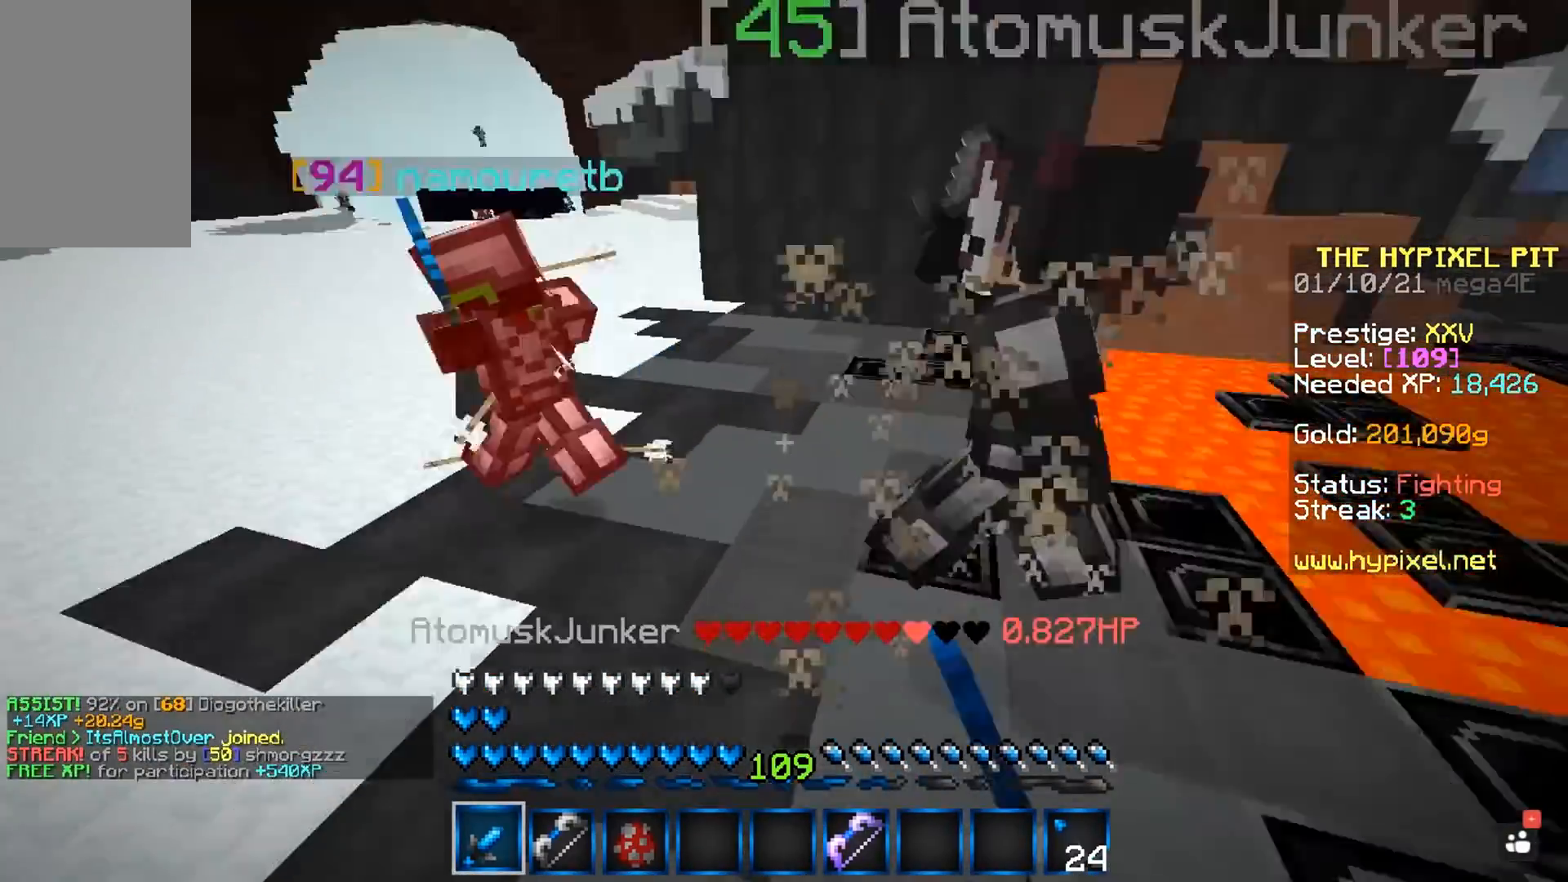
{"keys": ["a", "space", "w"], "mouse": ["left"], "events": []}
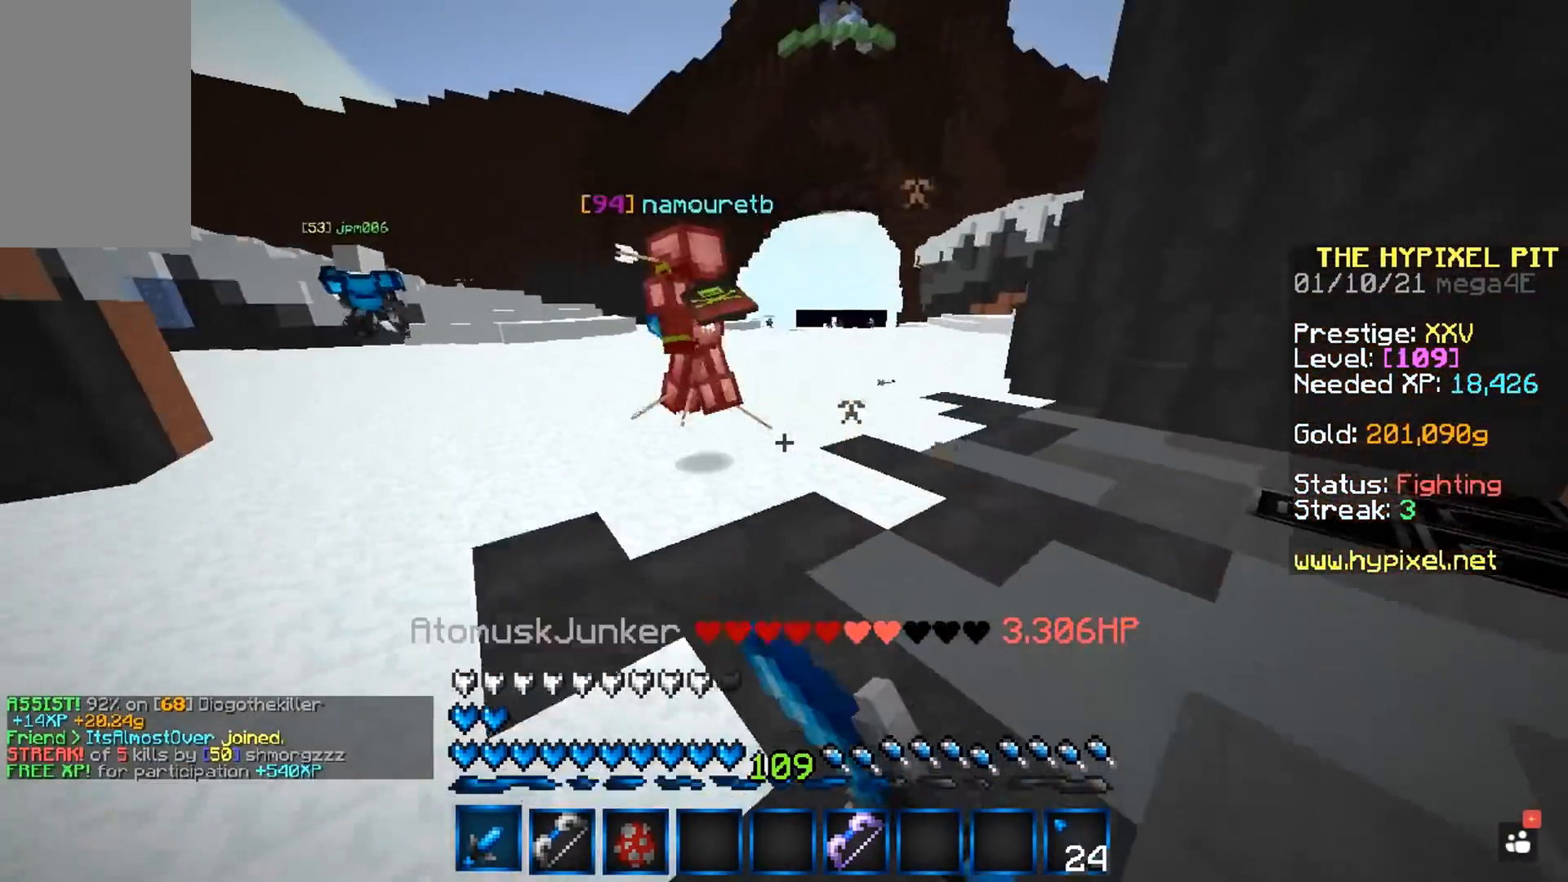
{"keys": ["a", "space", "w"], "mouse": [], "events": [[483, "mouse_left", "up"]]}
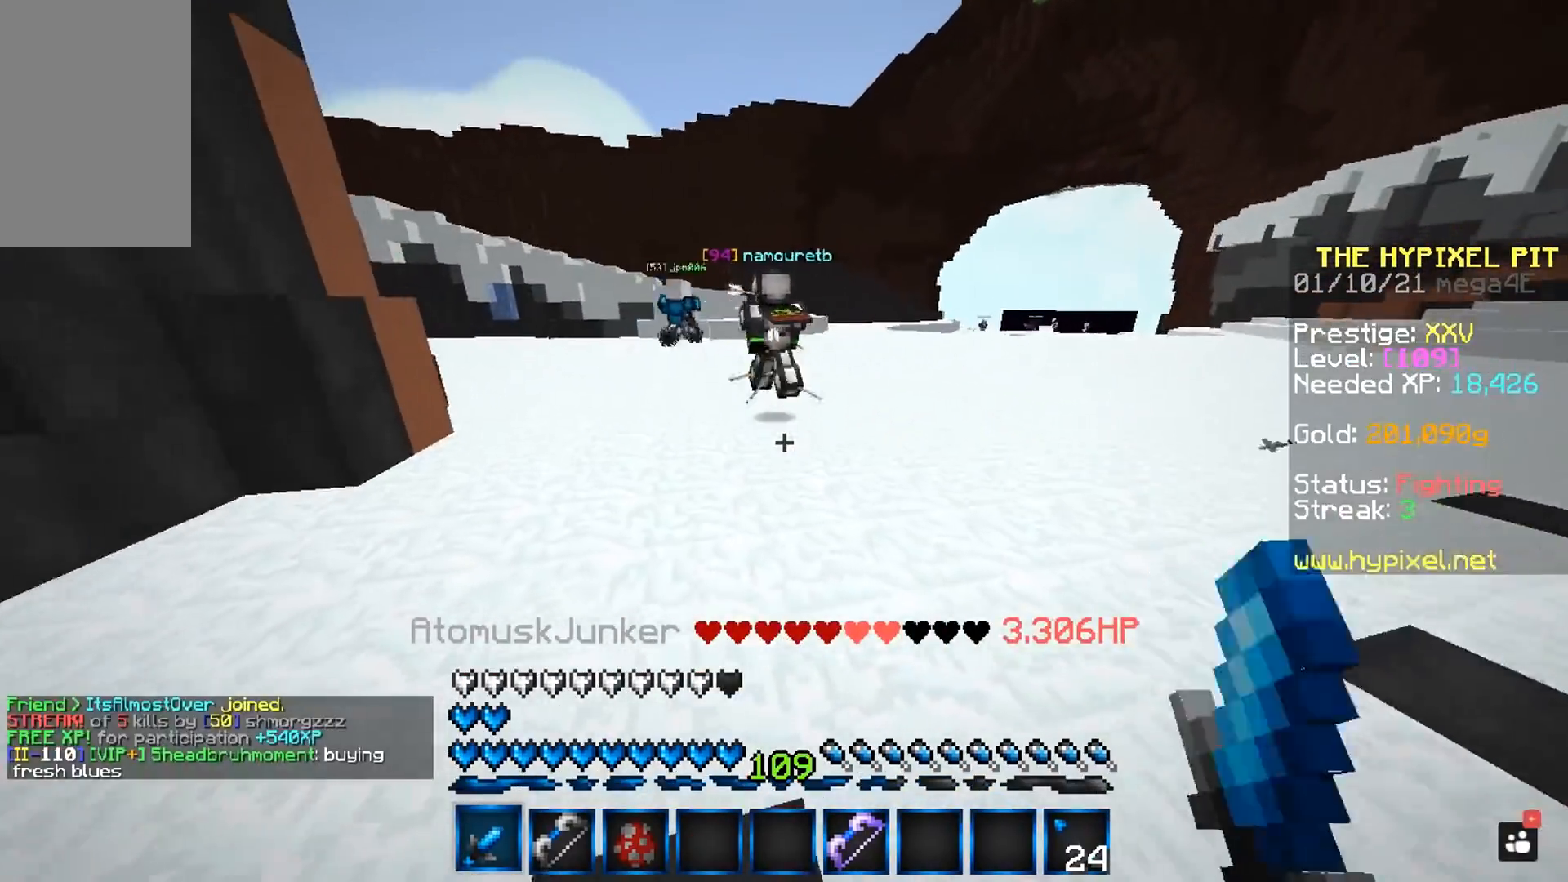
{"keys": ["w"], "mouse": [], "events": [[50, "a", "up"], [200, "a", "down"], [383, "a", "up"], [383, "space", "up"]]}
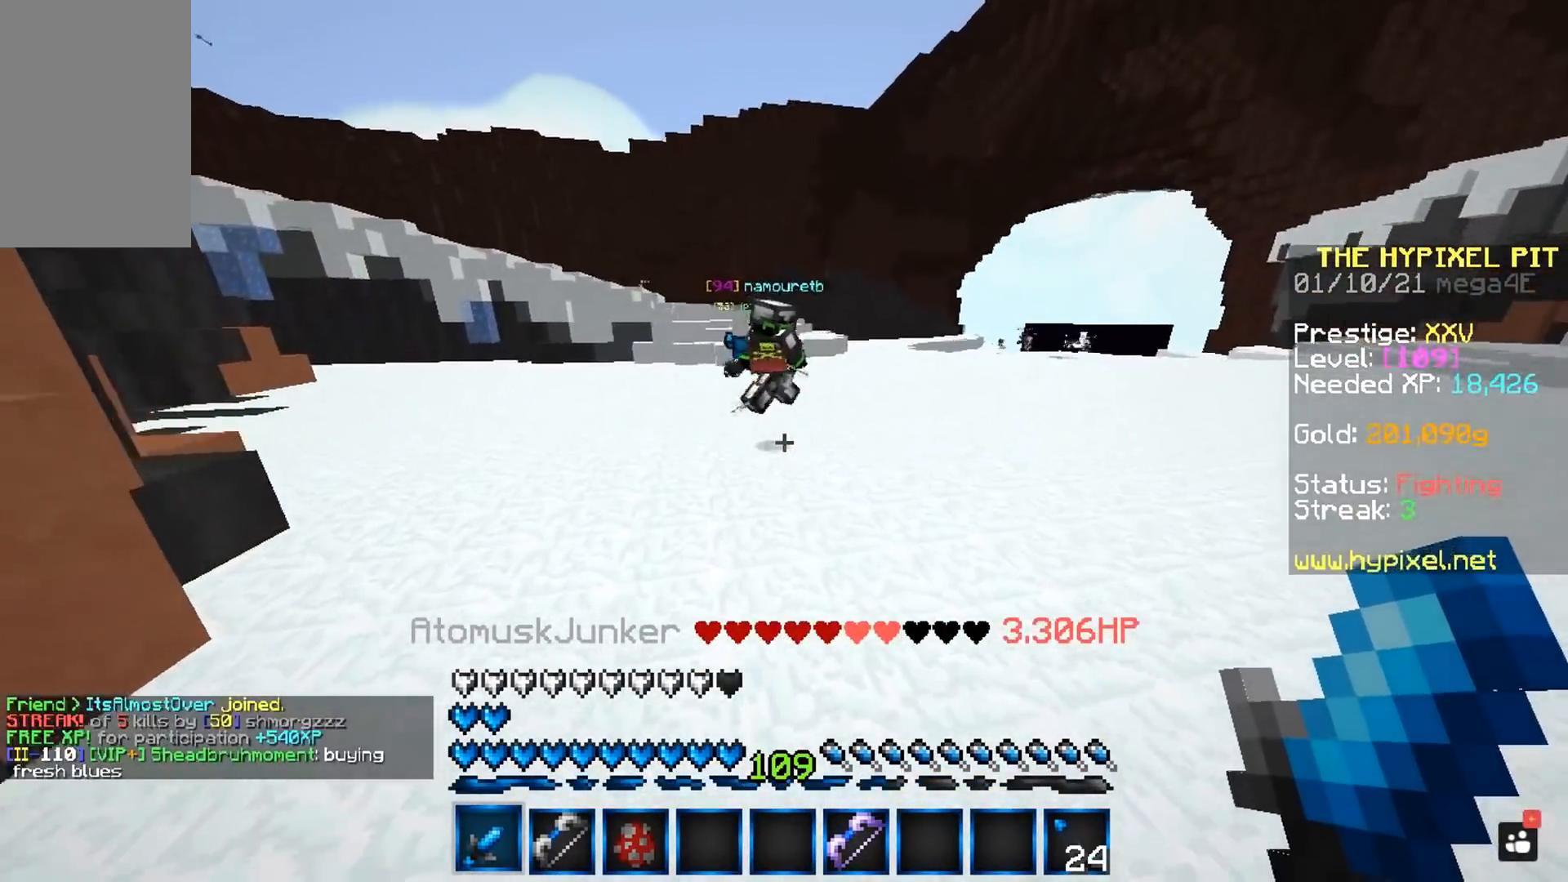
{"keys": ["w"], "mouse": ["left"], "events": [[200, "space", "down"], [483, "space", "up"], [500, "mouse_left", "down"]]}
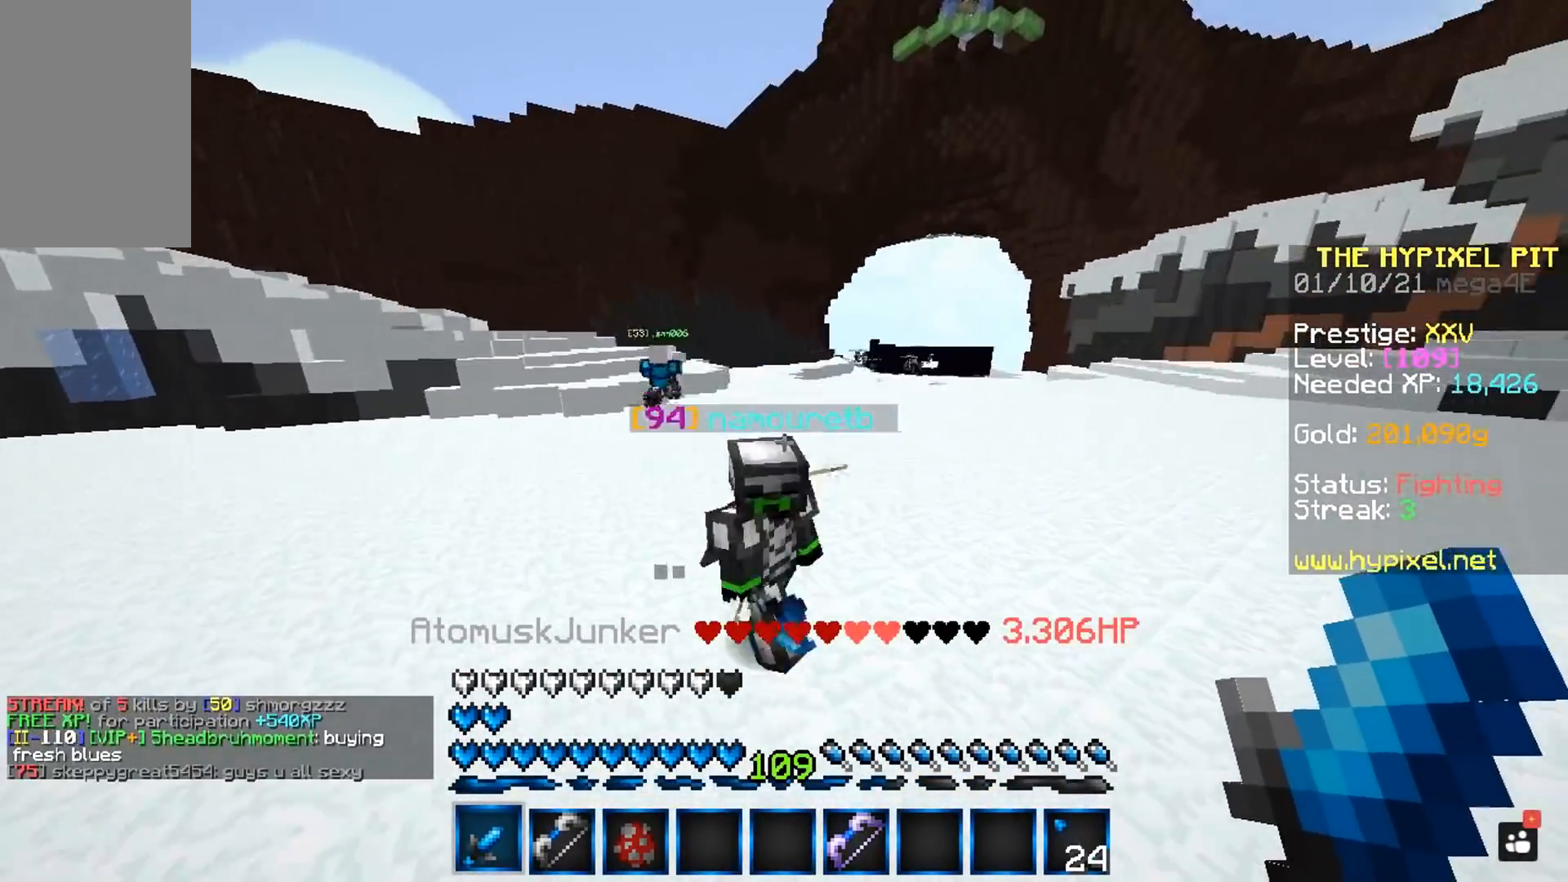
{"keys": [], "mouse": ["left"], "events": [[333, "w", "up"]]}
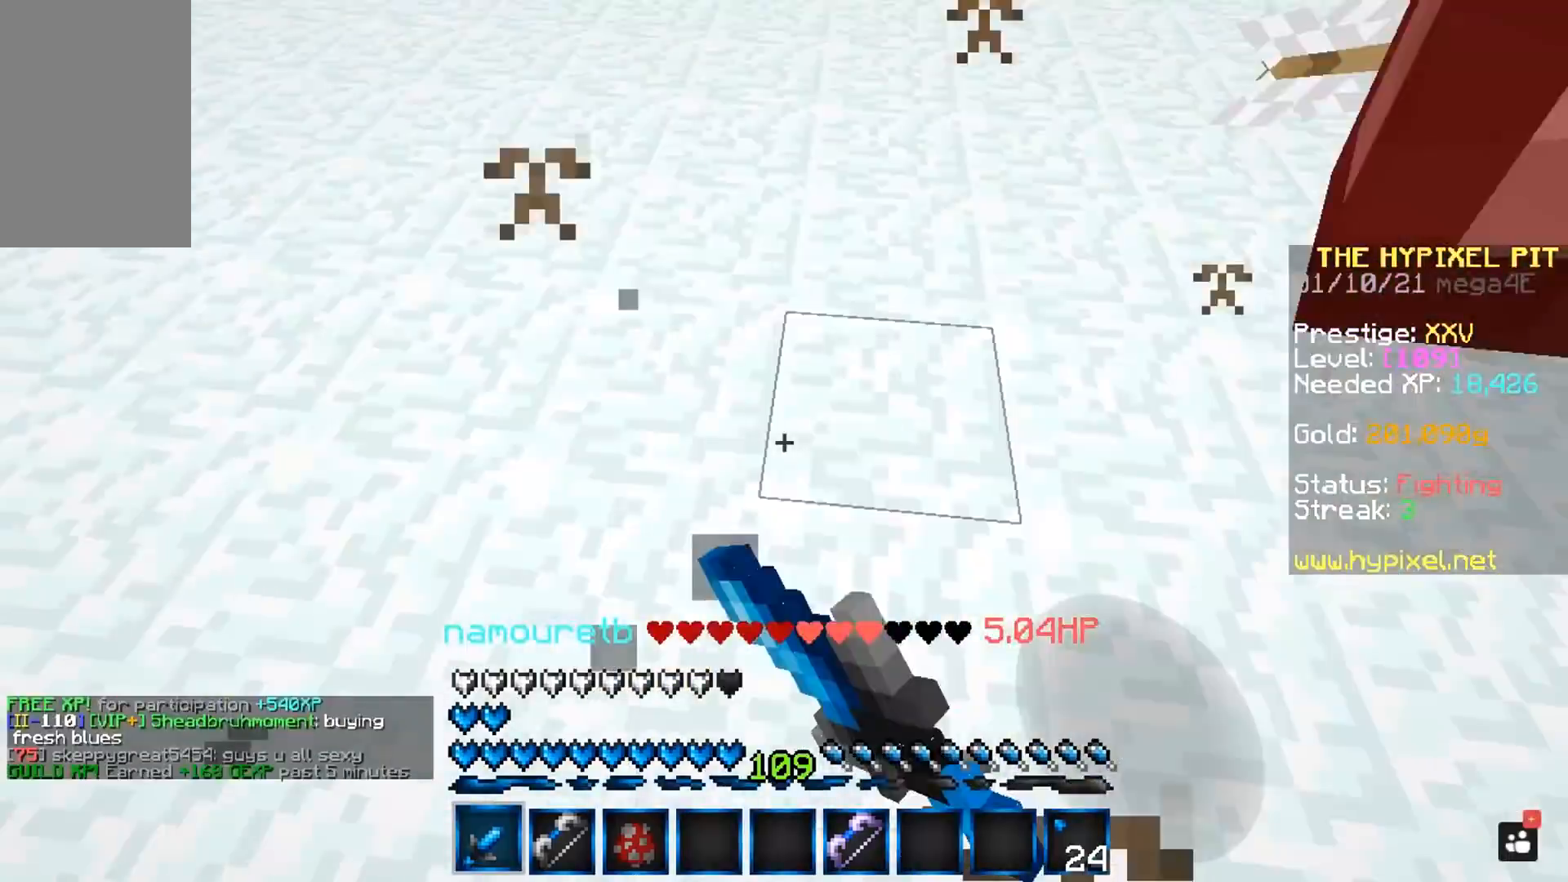
{"keys": ["d", "w"], "mouse": ["left"], "events": [[67, "w", "down"], [450, "d", "down"]]}
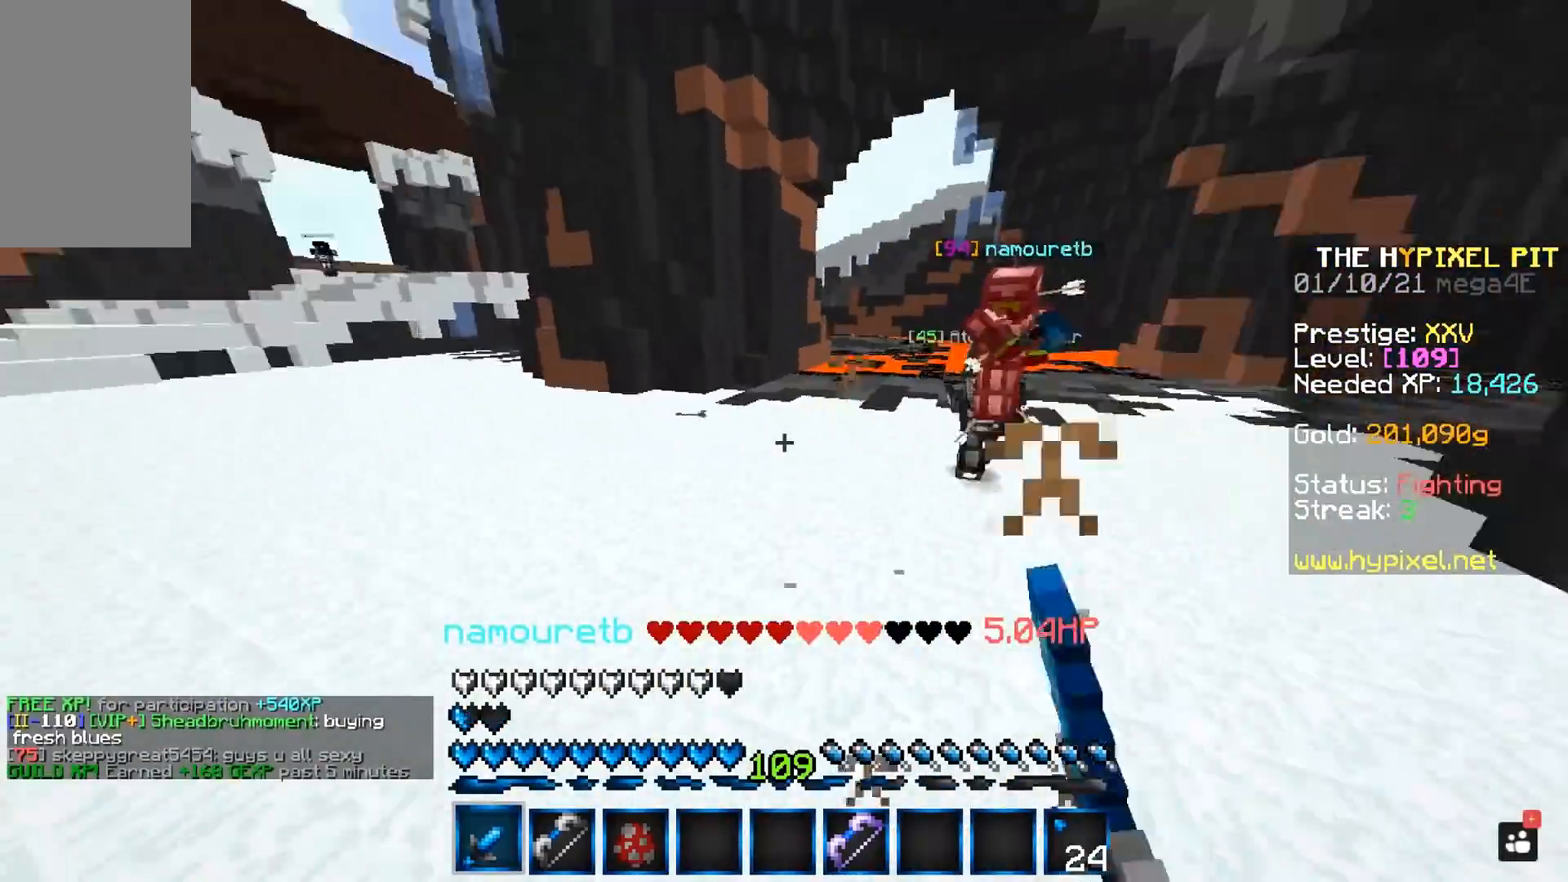
{"keys": ["d", "w"], "mouse": ["left"], "events": []}
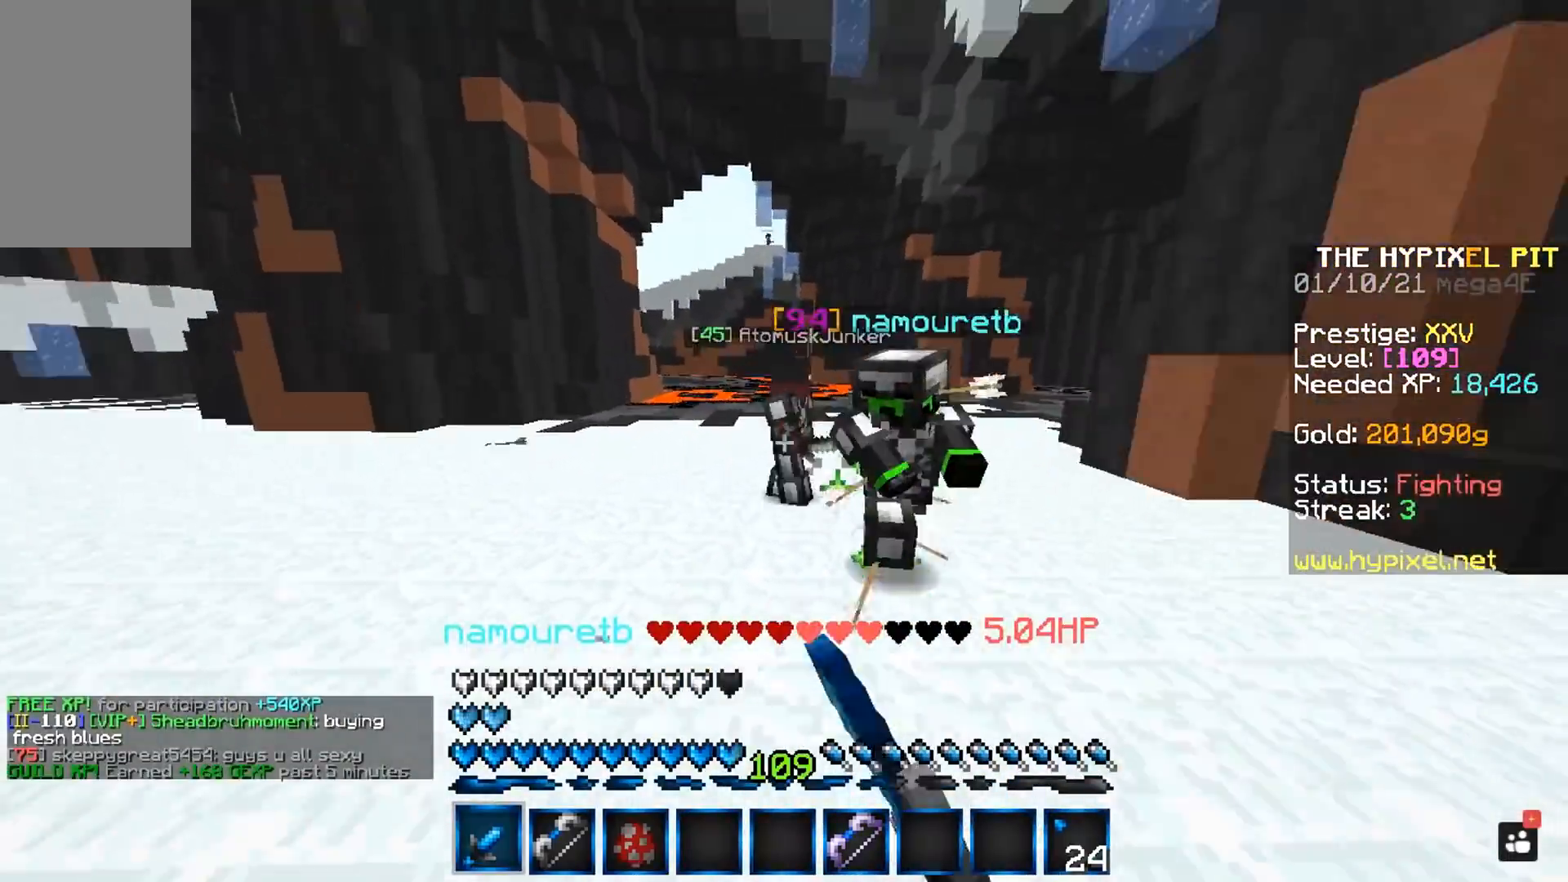
{"keys": ["d", "w"], "mouse": ["left"], "events": [[300, "mouse_right", "down"], [300, "w", "up"], [383, "w", "down"], [483, "mouse_right", "up"]]}
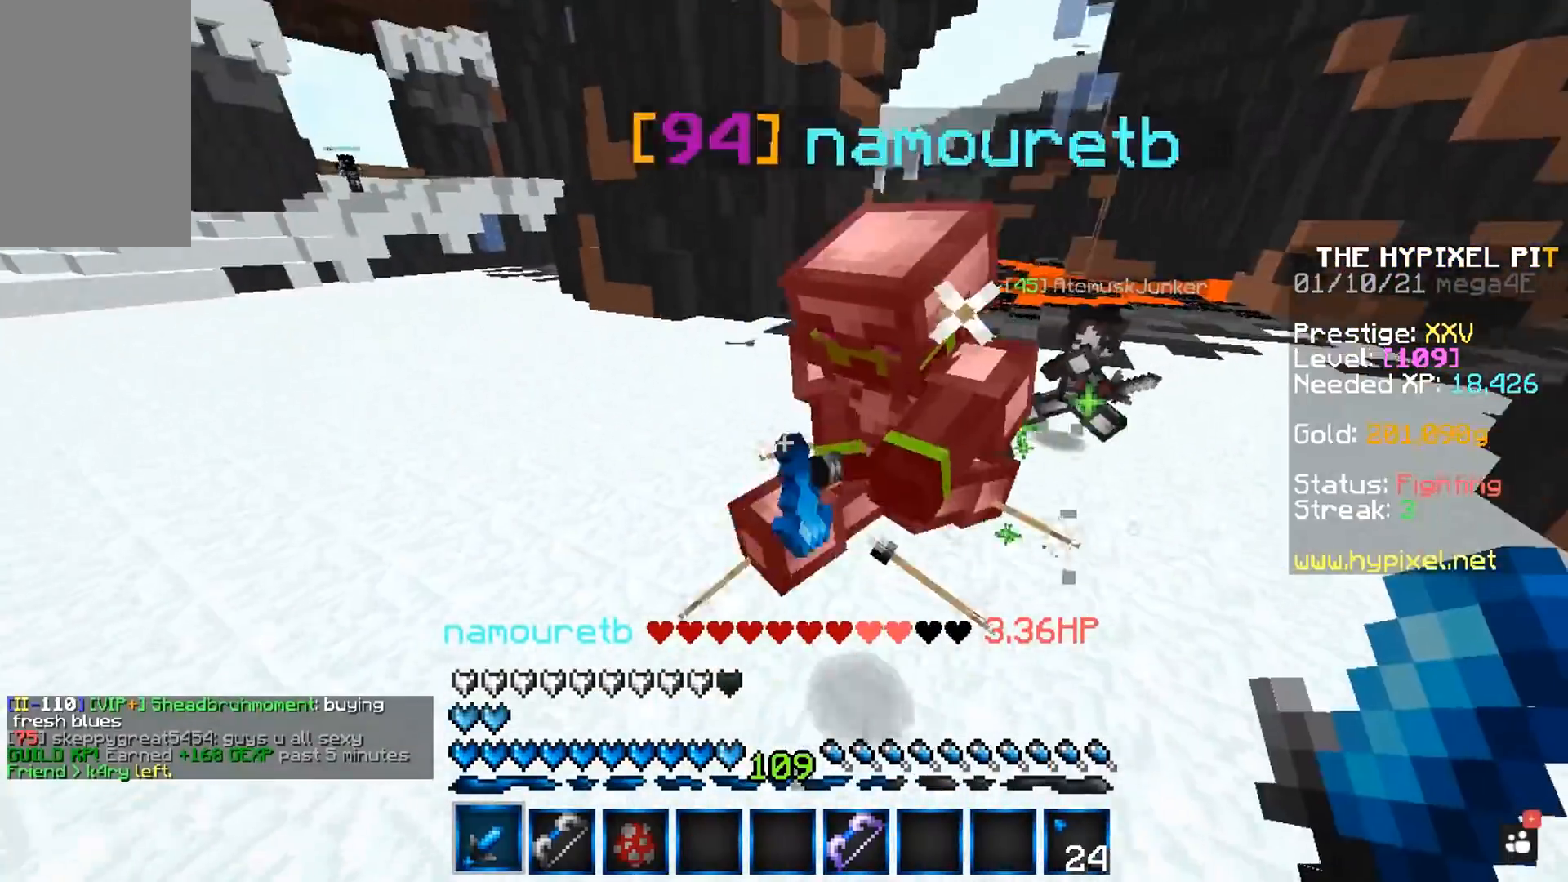
{"keys": ["d", "w"], "mouse": ["left"], "events": []}
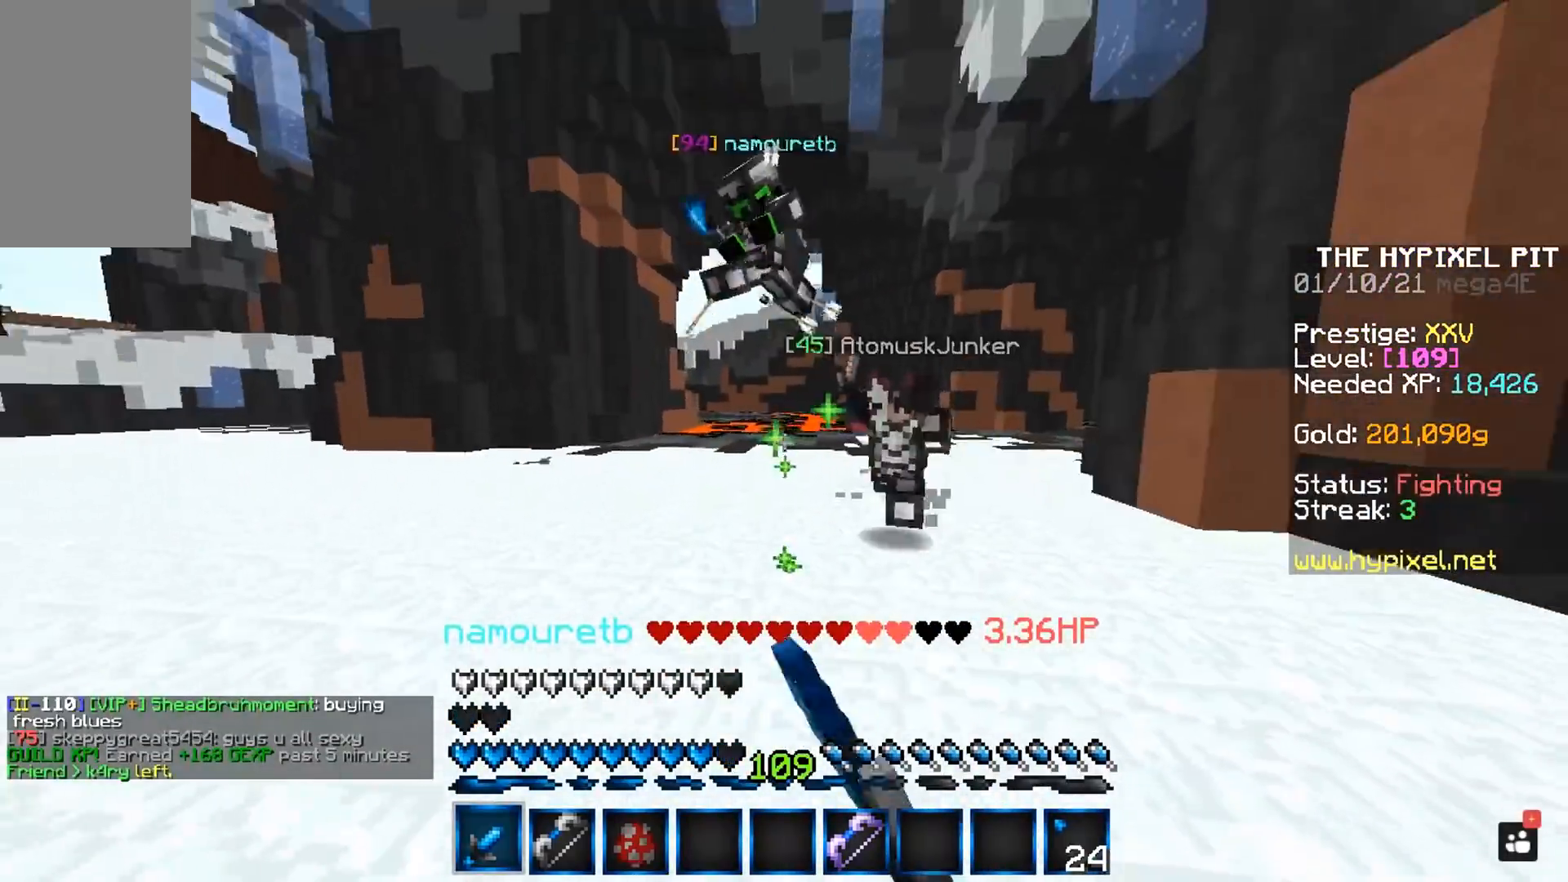
{"keys": ["d", "w"], "mouse": ["left", "right"], "events": [[417, "mouse_right", "down"]]}
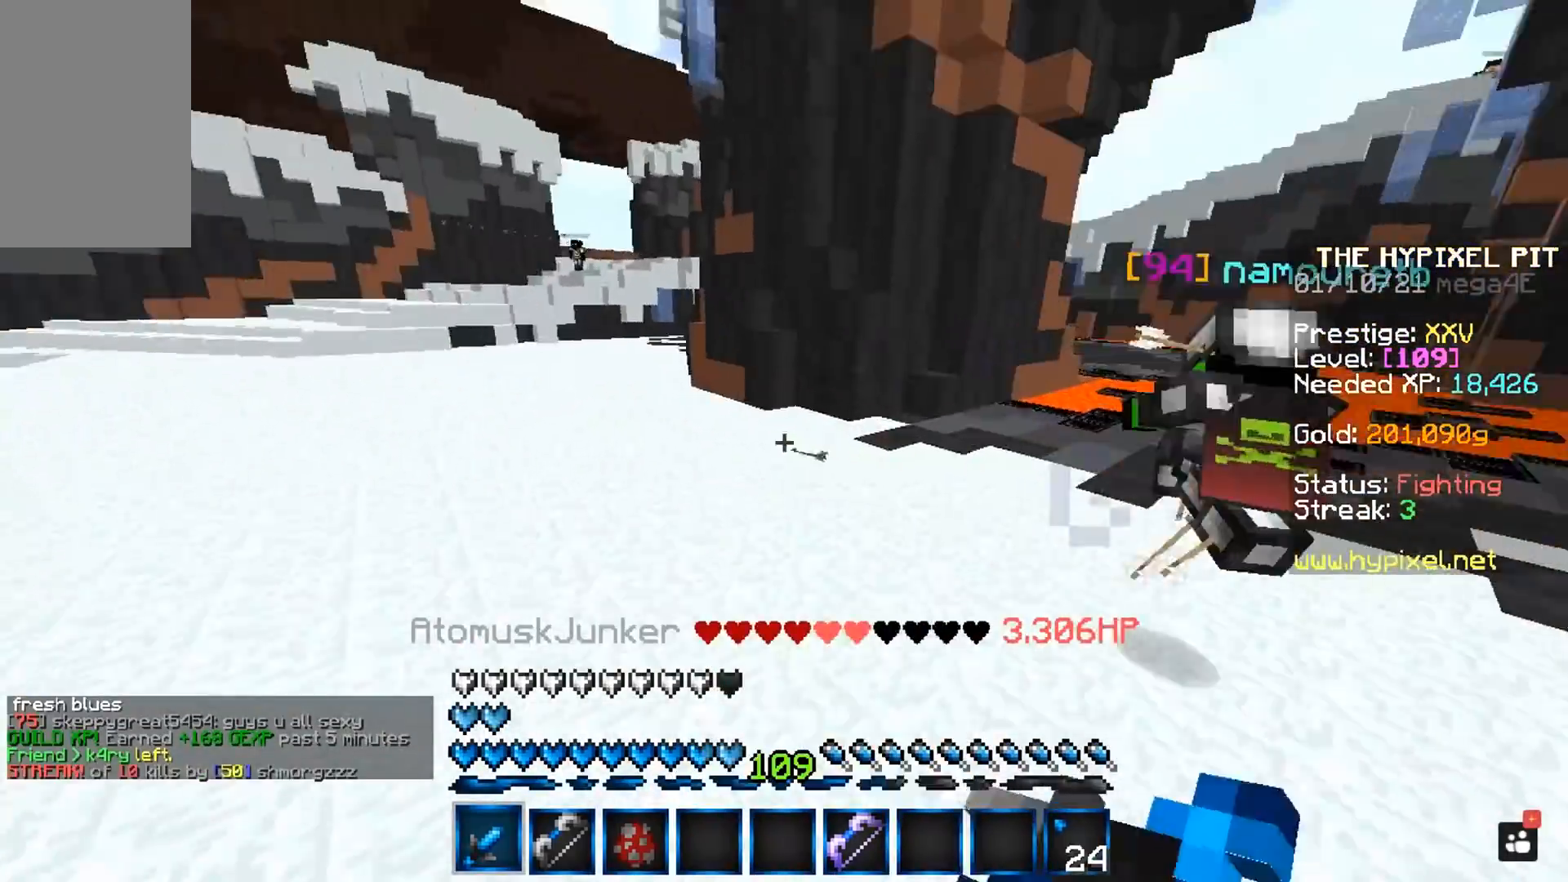
{"keys": ["d", "w"], "mouse": ["left"], "events": [[67, "w", "up"], [83, "mouse_right", "up"], [133, "w", "down"]]}
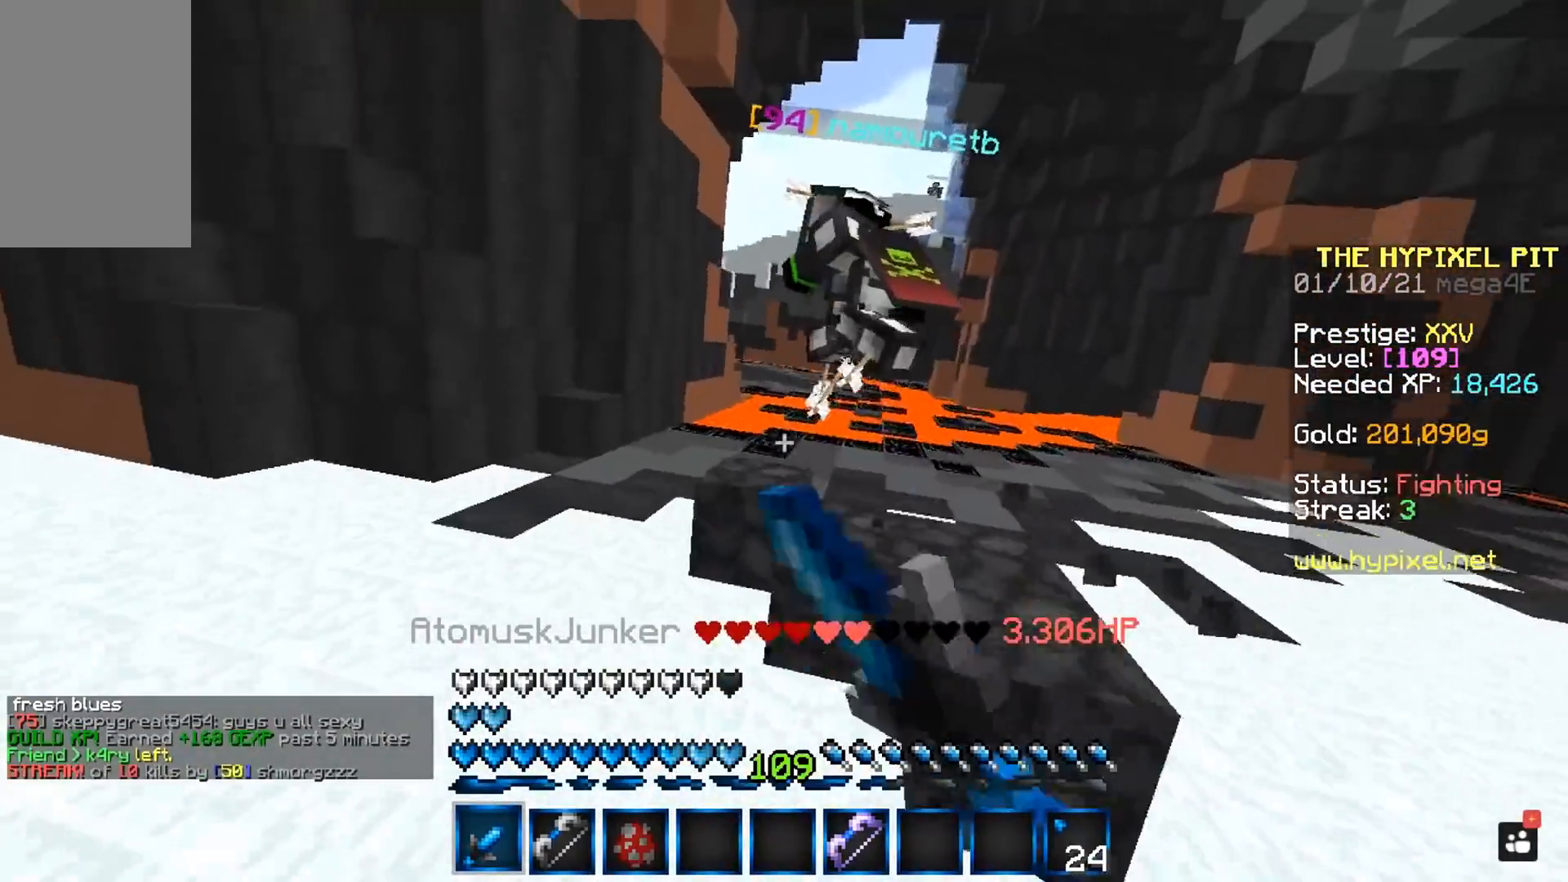
{"keys": ["space", "w"], "mouse": ["left"], "events": [[317, "space", "down"], [400, "d", "up"]]}
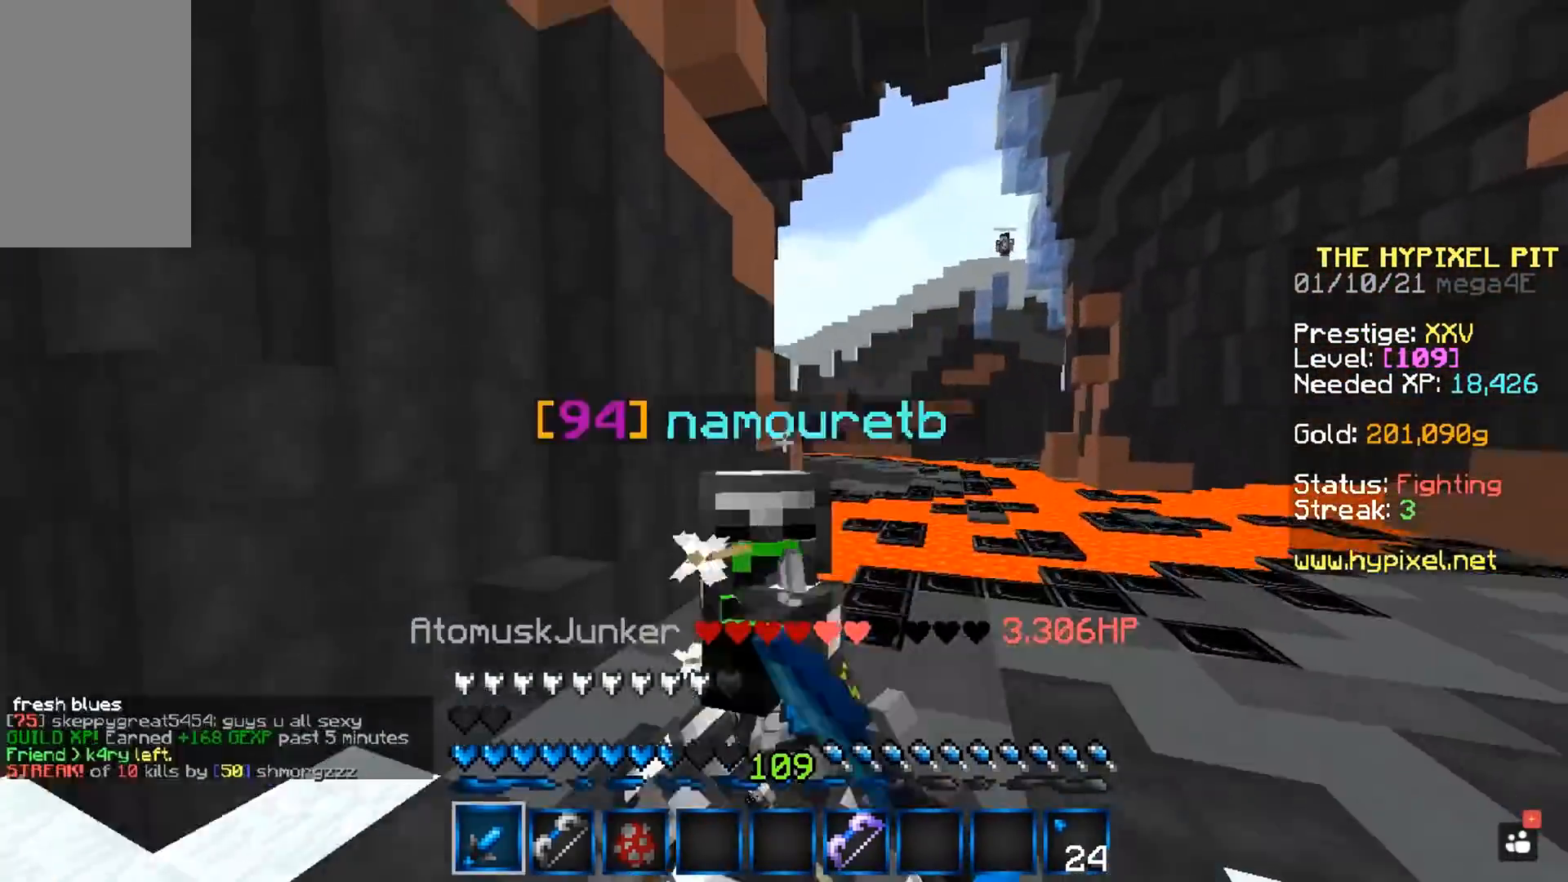
{"keys": ["space", "w"], "mouse": ["left"], "events": []}
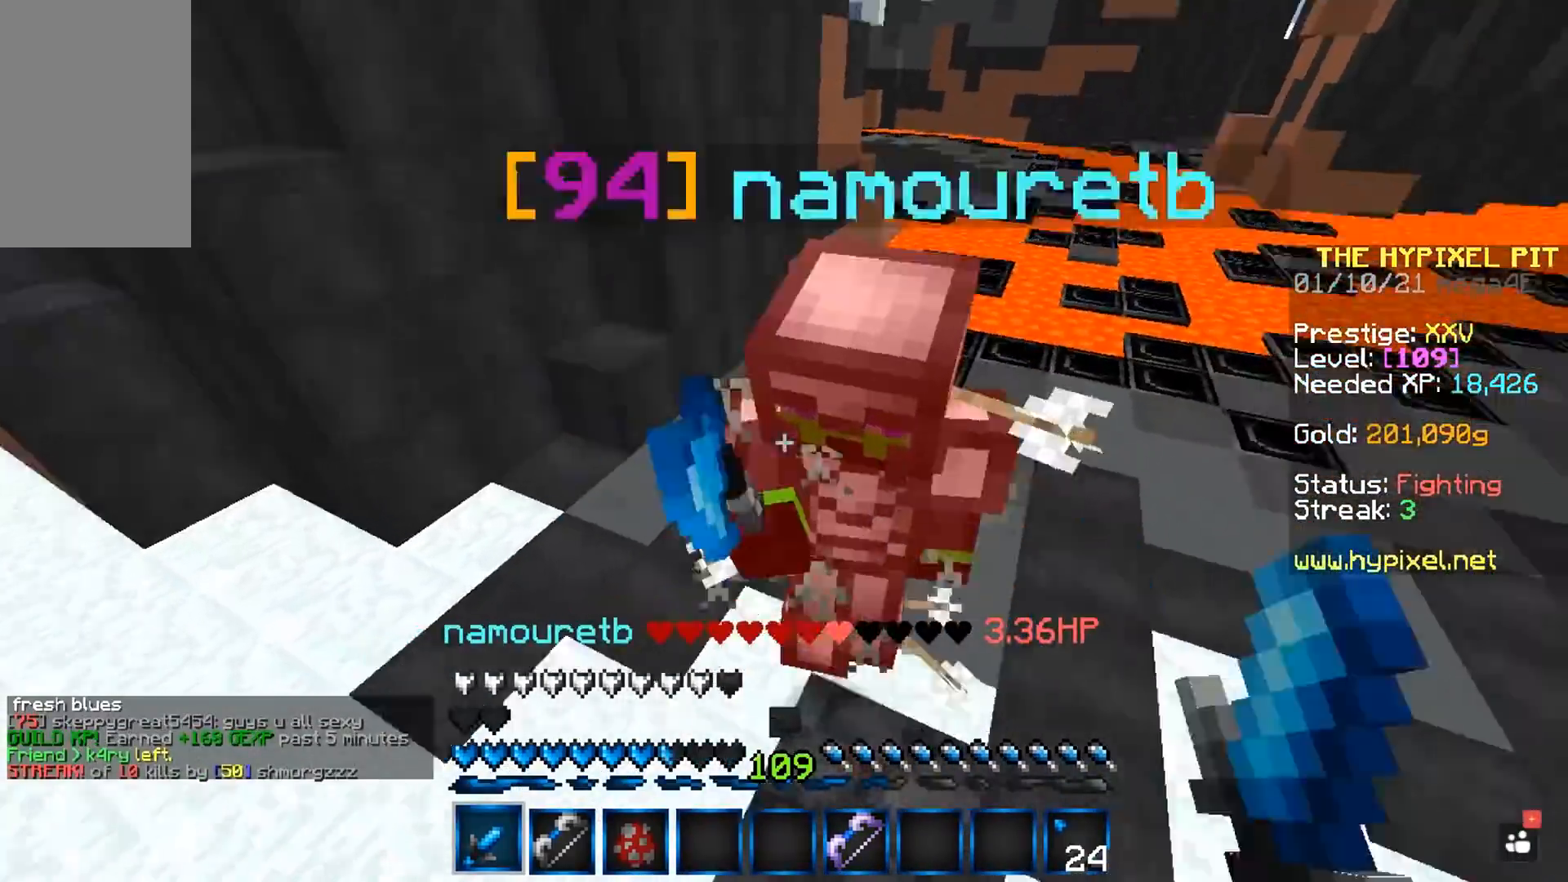
{"keys": ["space", "w"], "mouse": ["left"], "events": []}
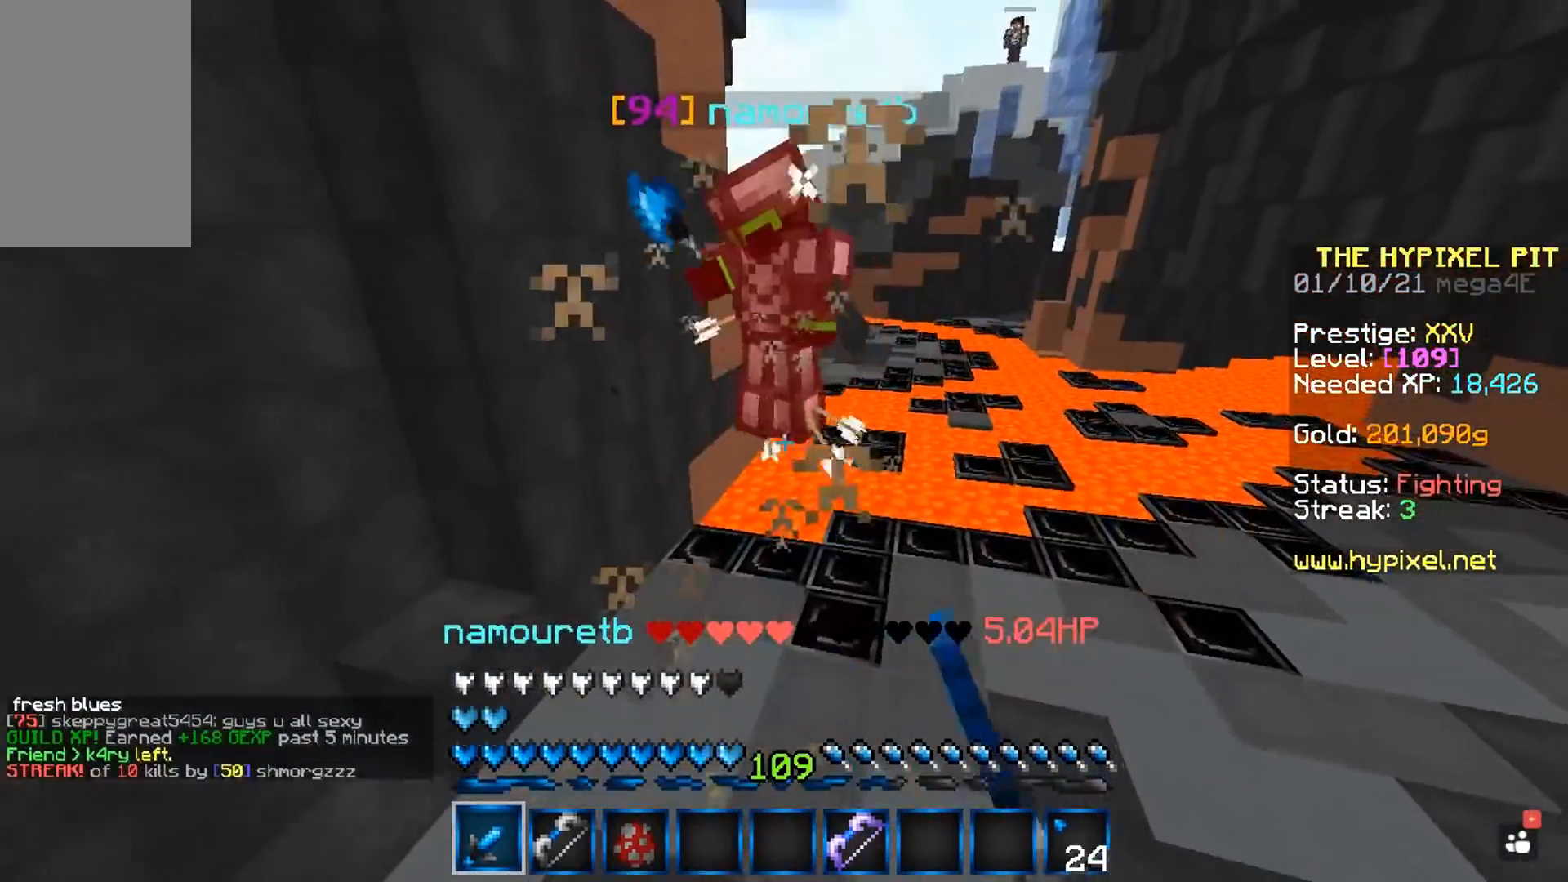
{"keys": ["space", "w"], "mouse": ["left"], "events": []}
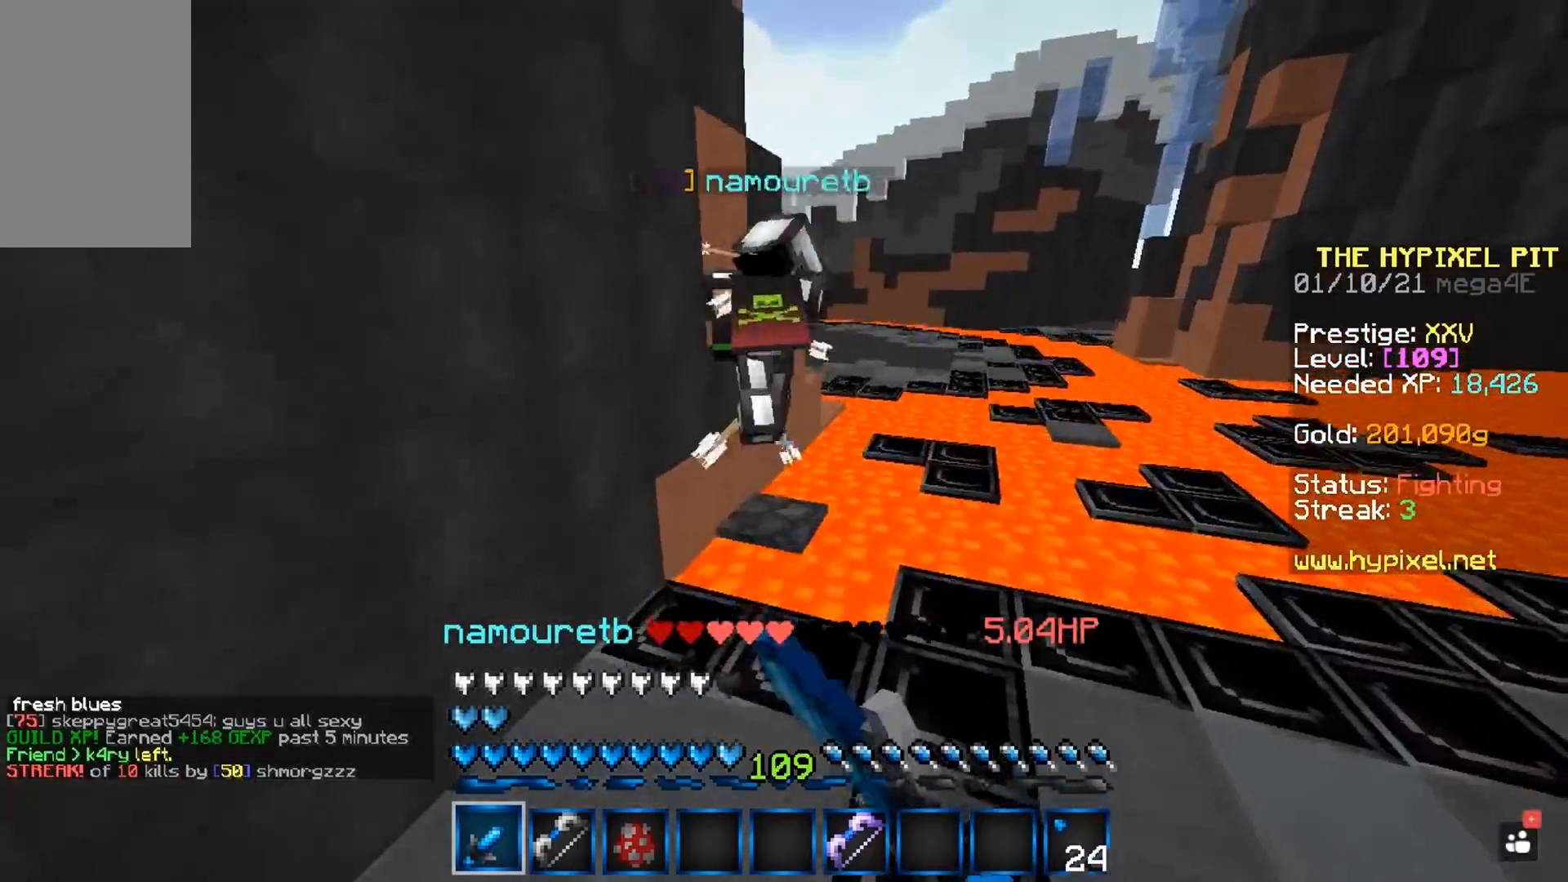
{"keys": ["d", "w"], "mouse": ["left"], "events": [[33, "mouse_left", "up"], [67, "mouse_left", "down"], [150, "space", "up"], [200, "d", "down"]]}
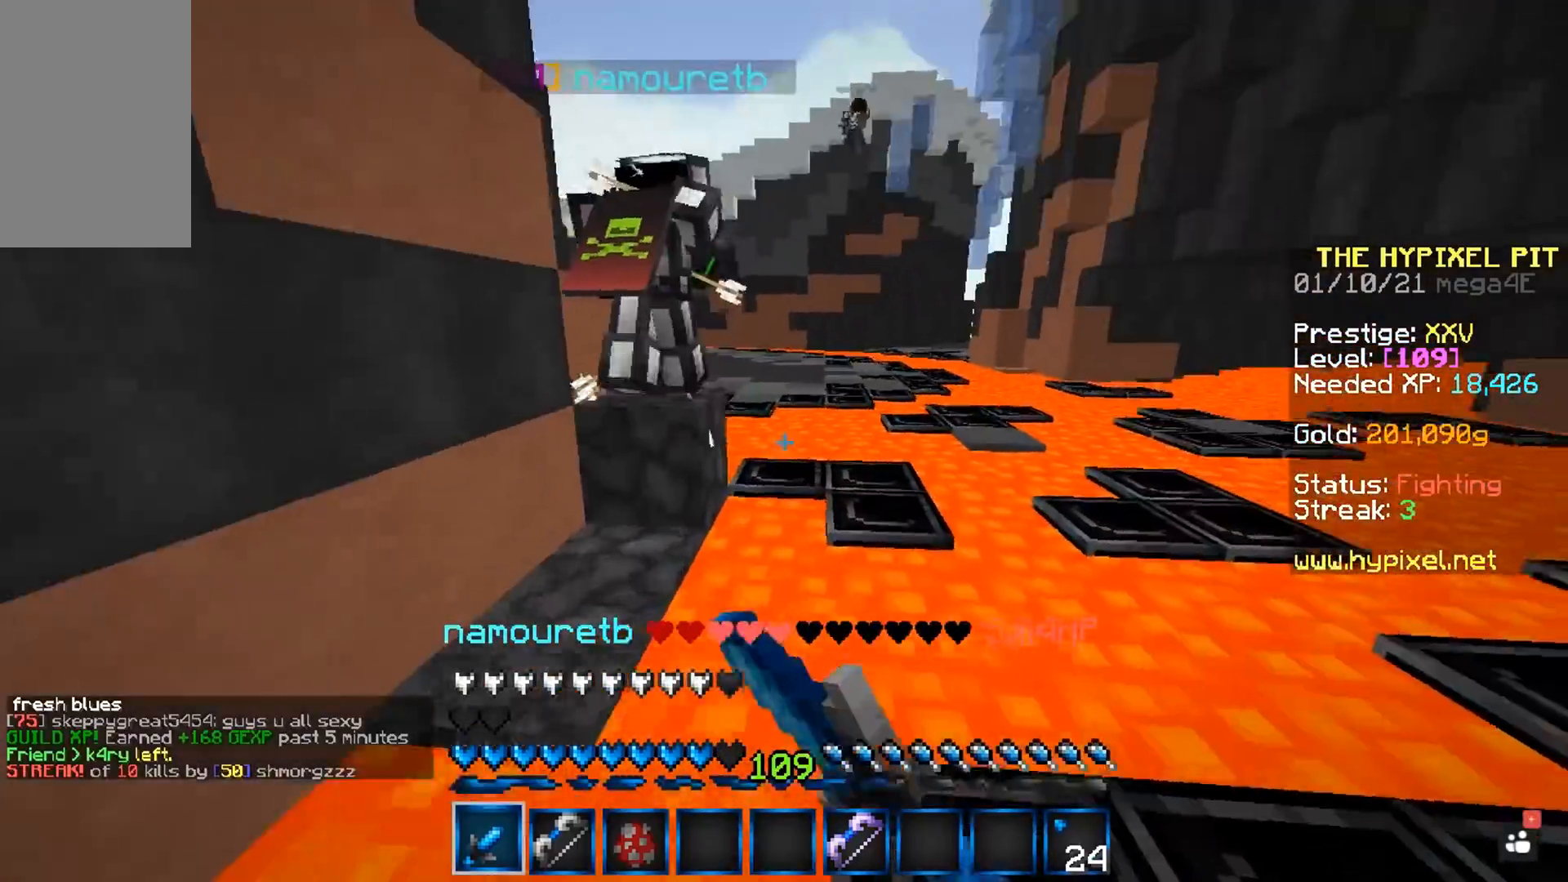
{"keys": ["space", "w"], "mouse": [], "events": [[33, "mouse_left", "up"], [83, "d", "up"], [150, "space", "down"], [217, "d", "down"], [500, "d", "up"]]}
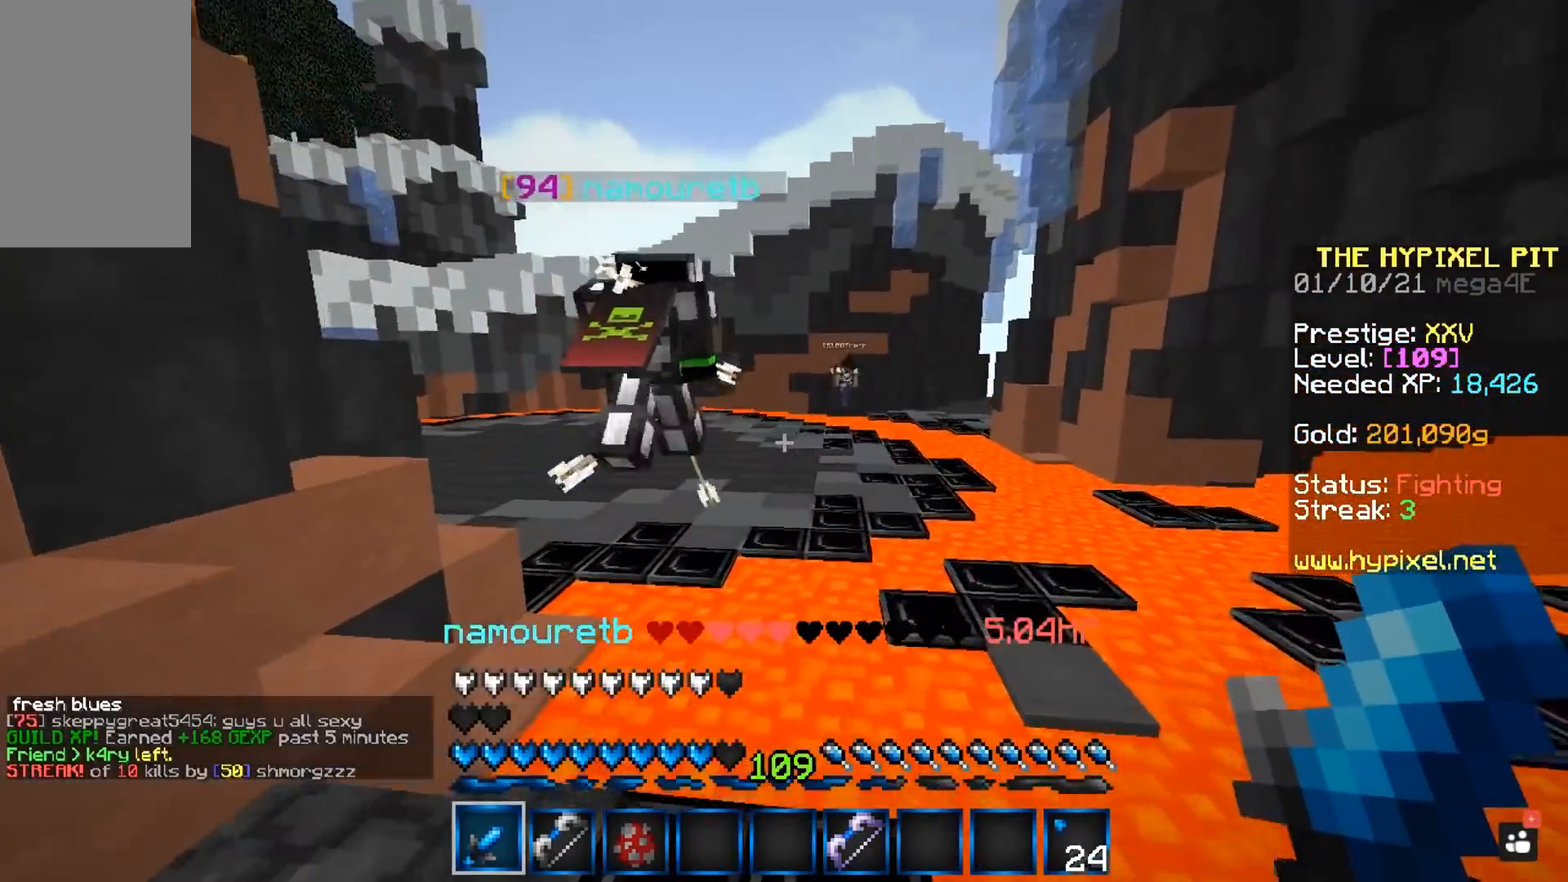
{"keys": ["space", "w"], "mouse": [], "events": [[33, "space", "up"], [383, "space", "down"]]}